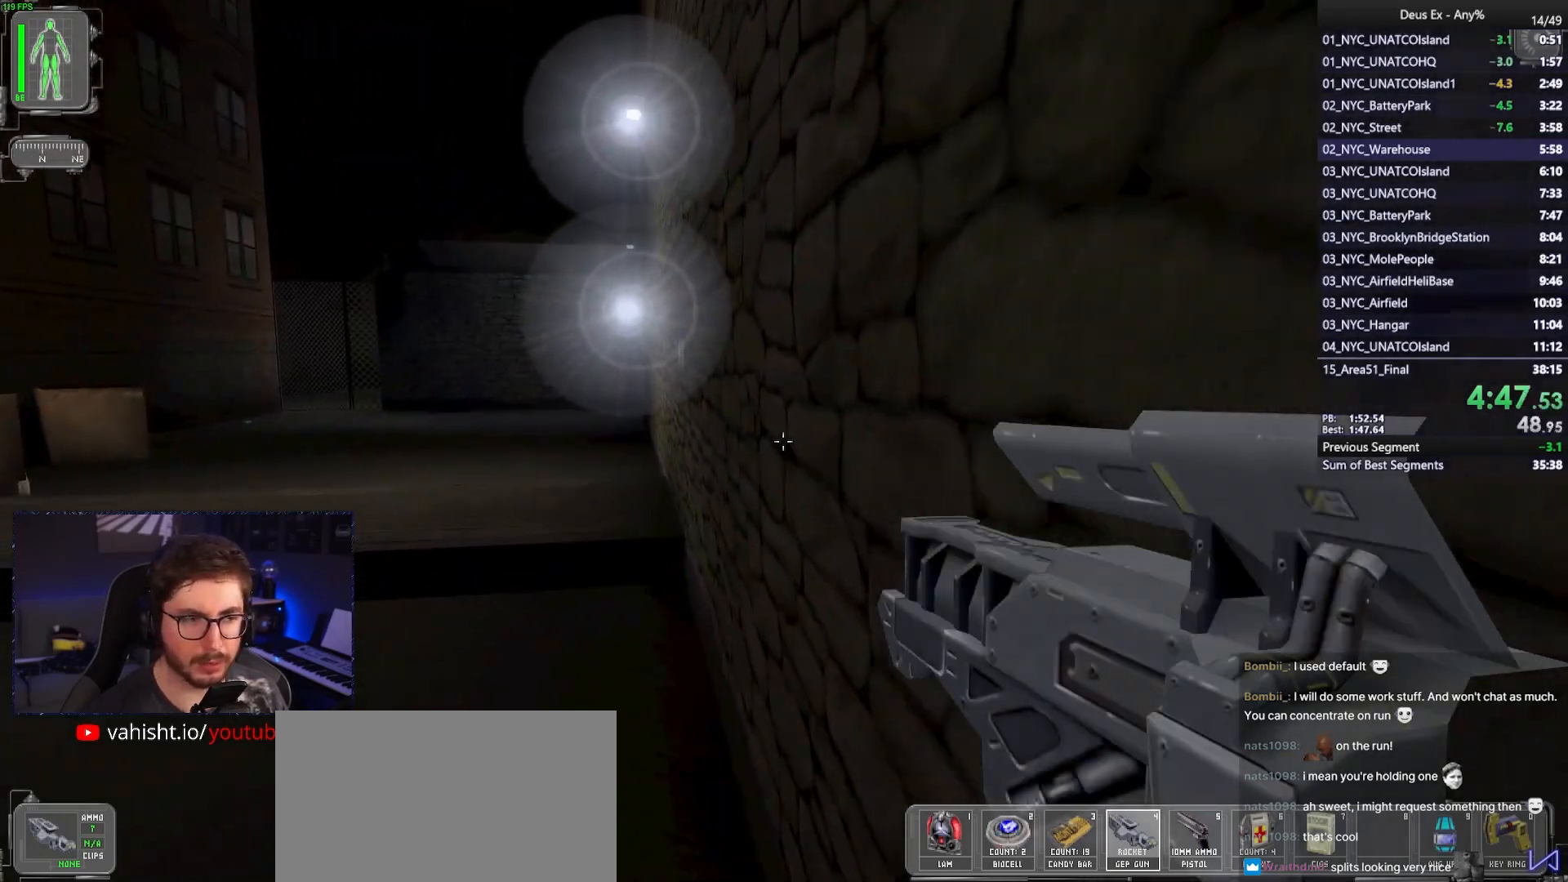
Gameplay with keyboard and mouse; each line is a JSON object with the keys and mouse buttons held at the frame after it. "events" lists presses ("down") and releases ("up") of "1", "2", "3", "4", "5", "a", "alt", "b", "c", "ctrl", "d", "e", "f", "g", "q", "r", "s", "shift", "space", "t", "tab", "tilde", "v", "w", "x", "z", "mouse_left", "mouse_right", "mouse_mb4" and "mouse_mb5" between this image and that frame as [ms after this image, input, new state], when the widget could be followed in between. "mouse_left", "mouse_right", "mouse_mb4", "mouse_mb5" = the "left", "right", "mb4", "mb5" buttons of the "mouse" list. No other keys are recorded. Mouse movement is not recorded. Not read: mouse_wheel.
{"keys": ["w"], "mouse": [], "events": []}
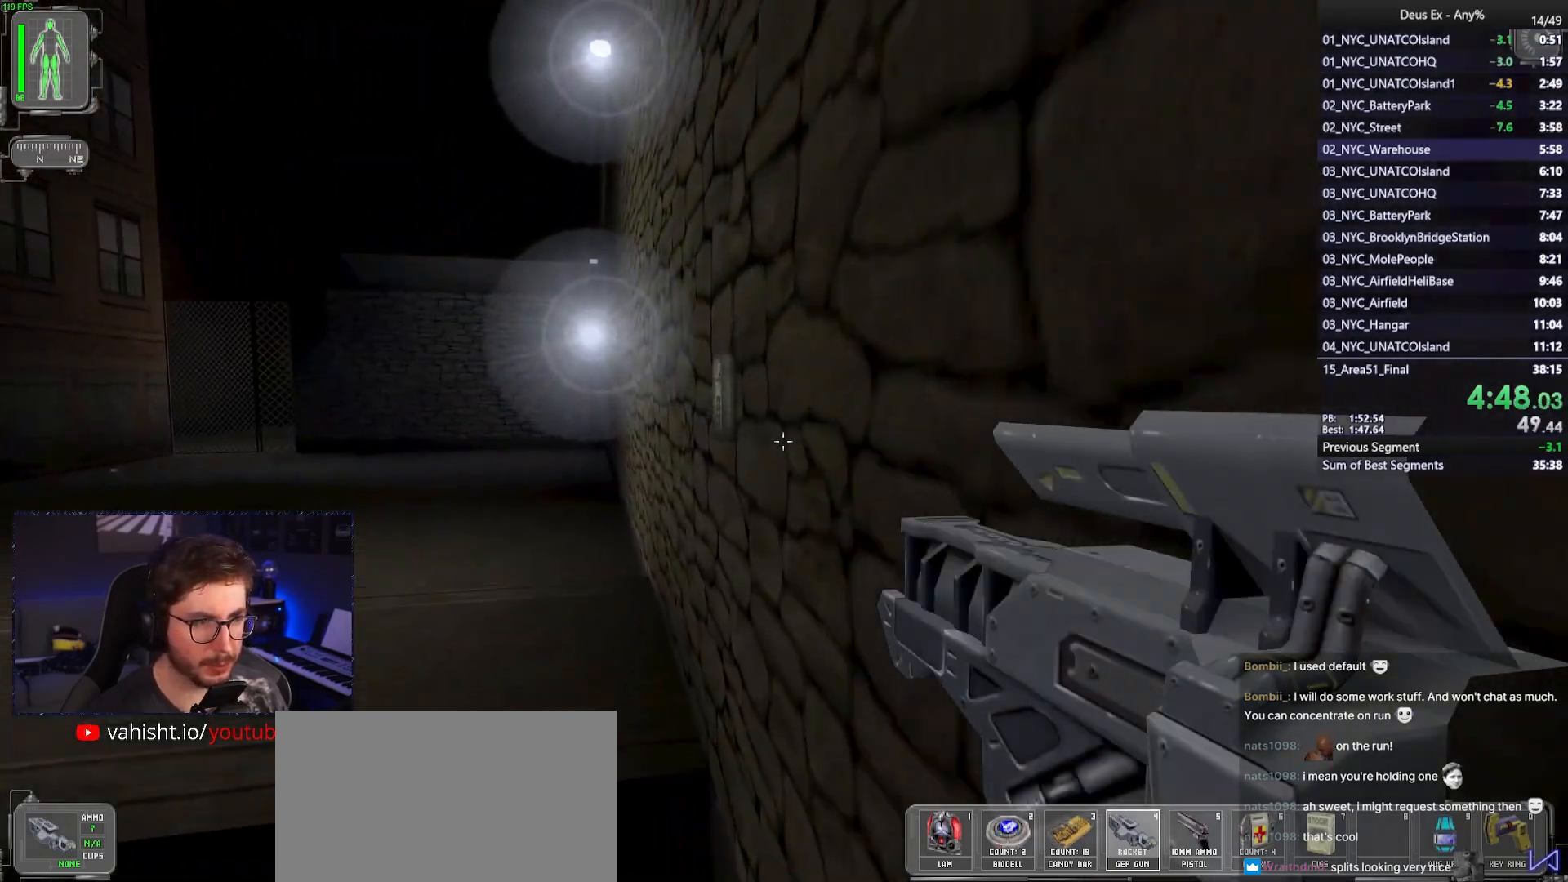
{"keys": [], "mouse": [], "events": [[167, "w", "up"], [400, "mouse_right", "down"], [500, "mouse_right", "up"]]}
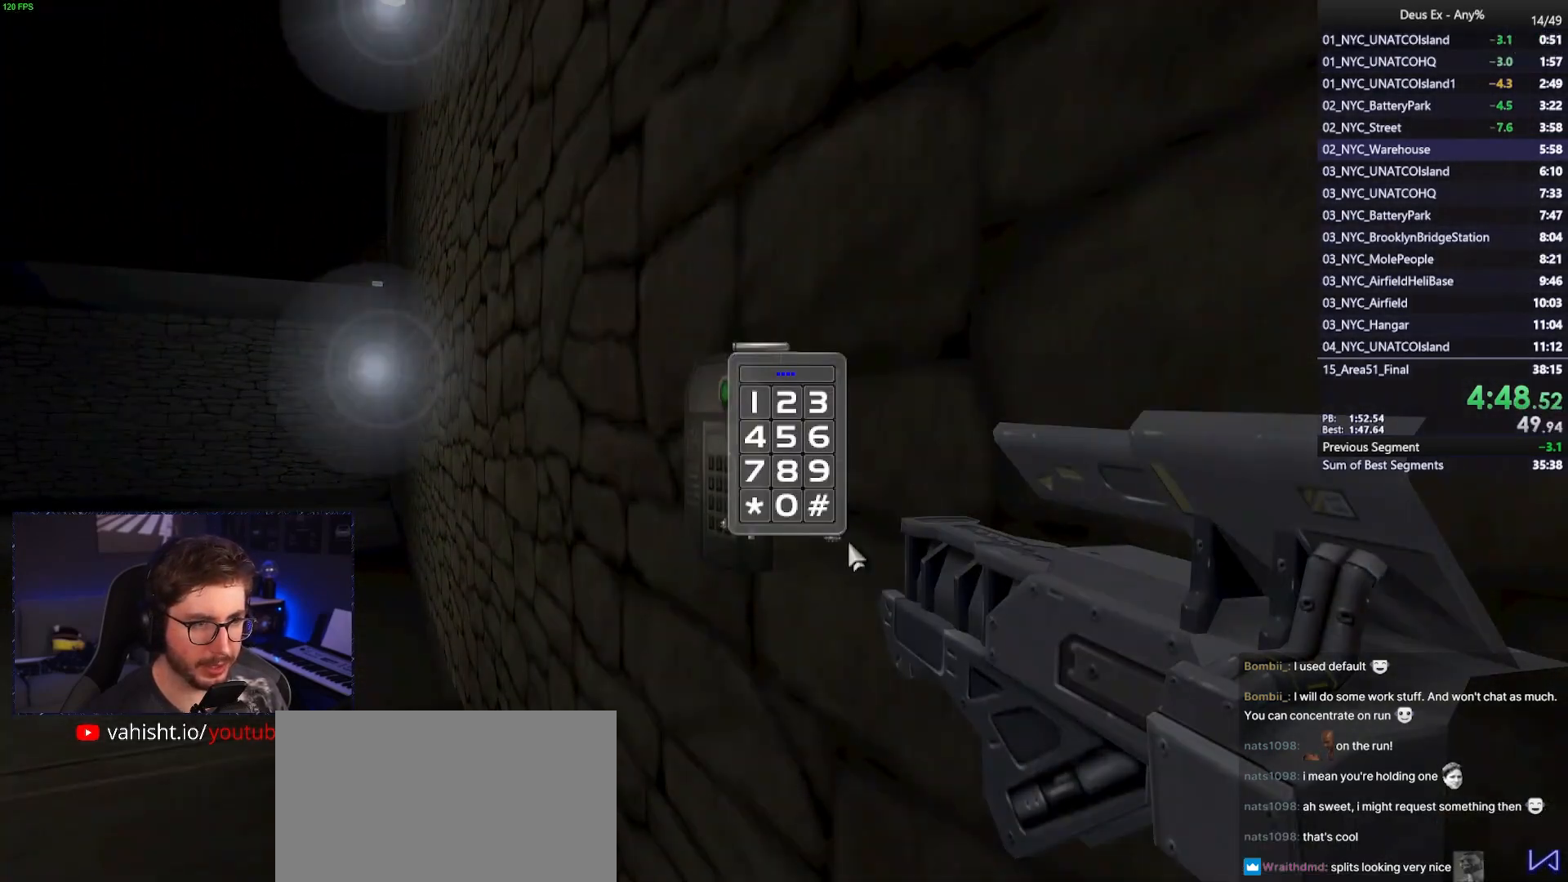
{"keys": [], "mouse": [], "events": []}
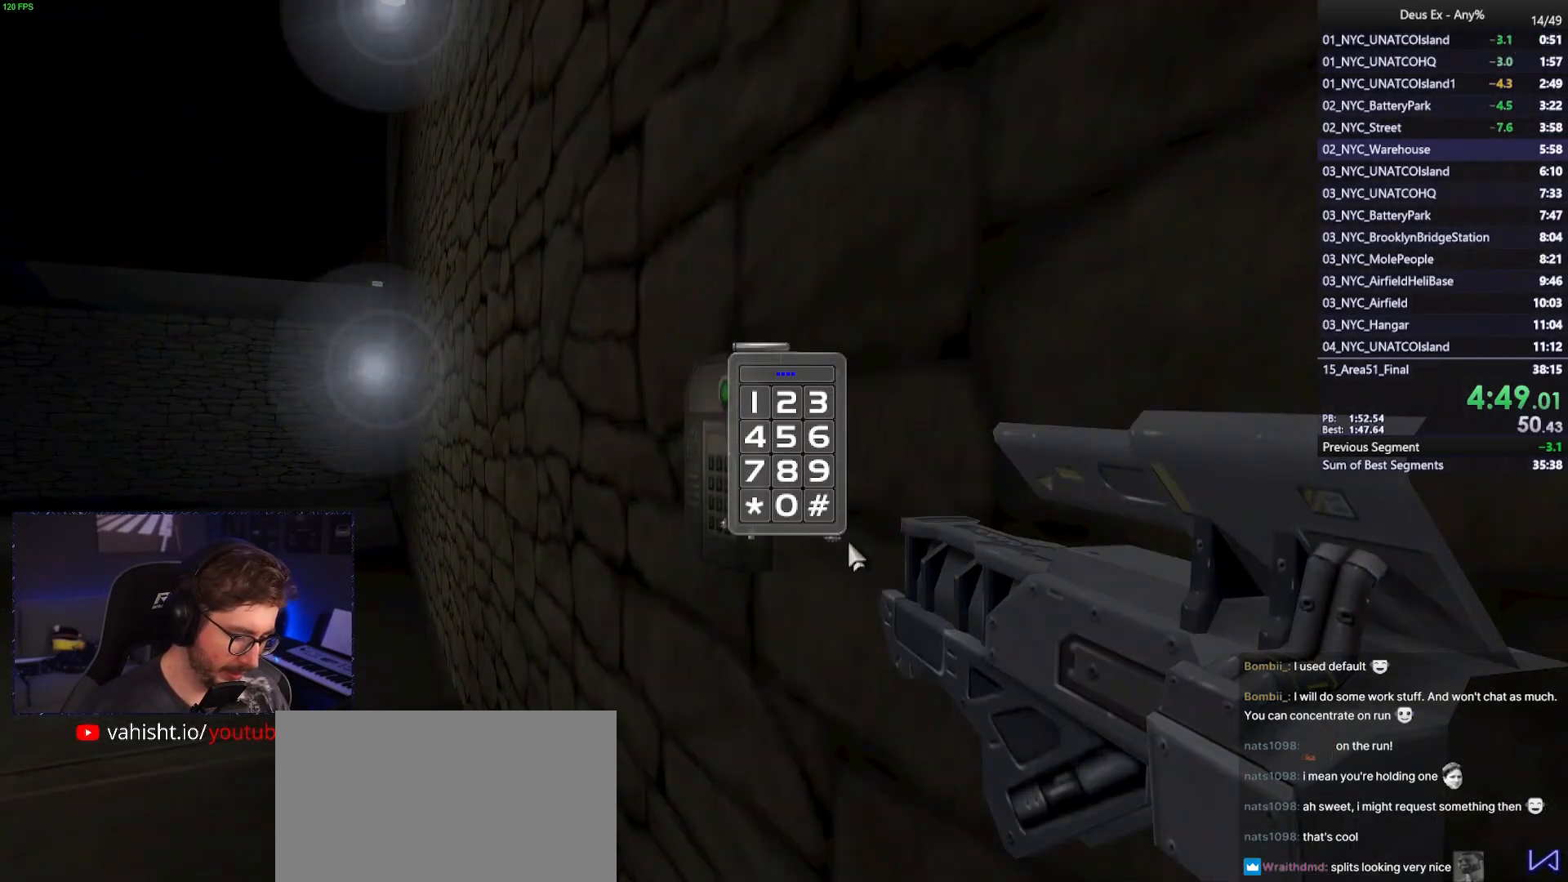
{"keys": [], "mouse": [], "events": []}
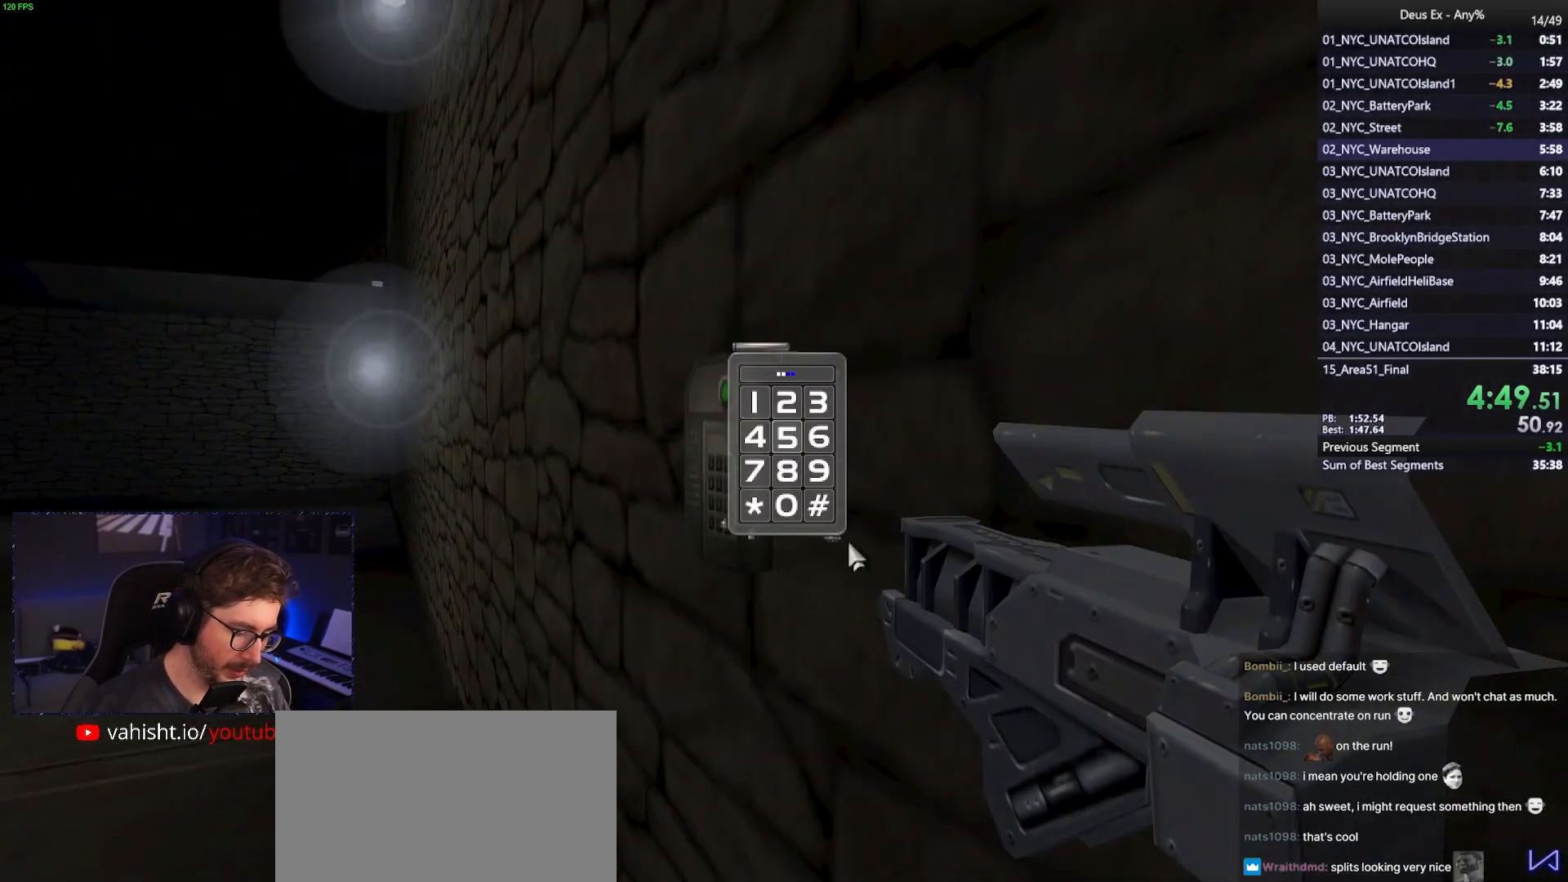
{"keys": [], "mouse": [], "events": []}
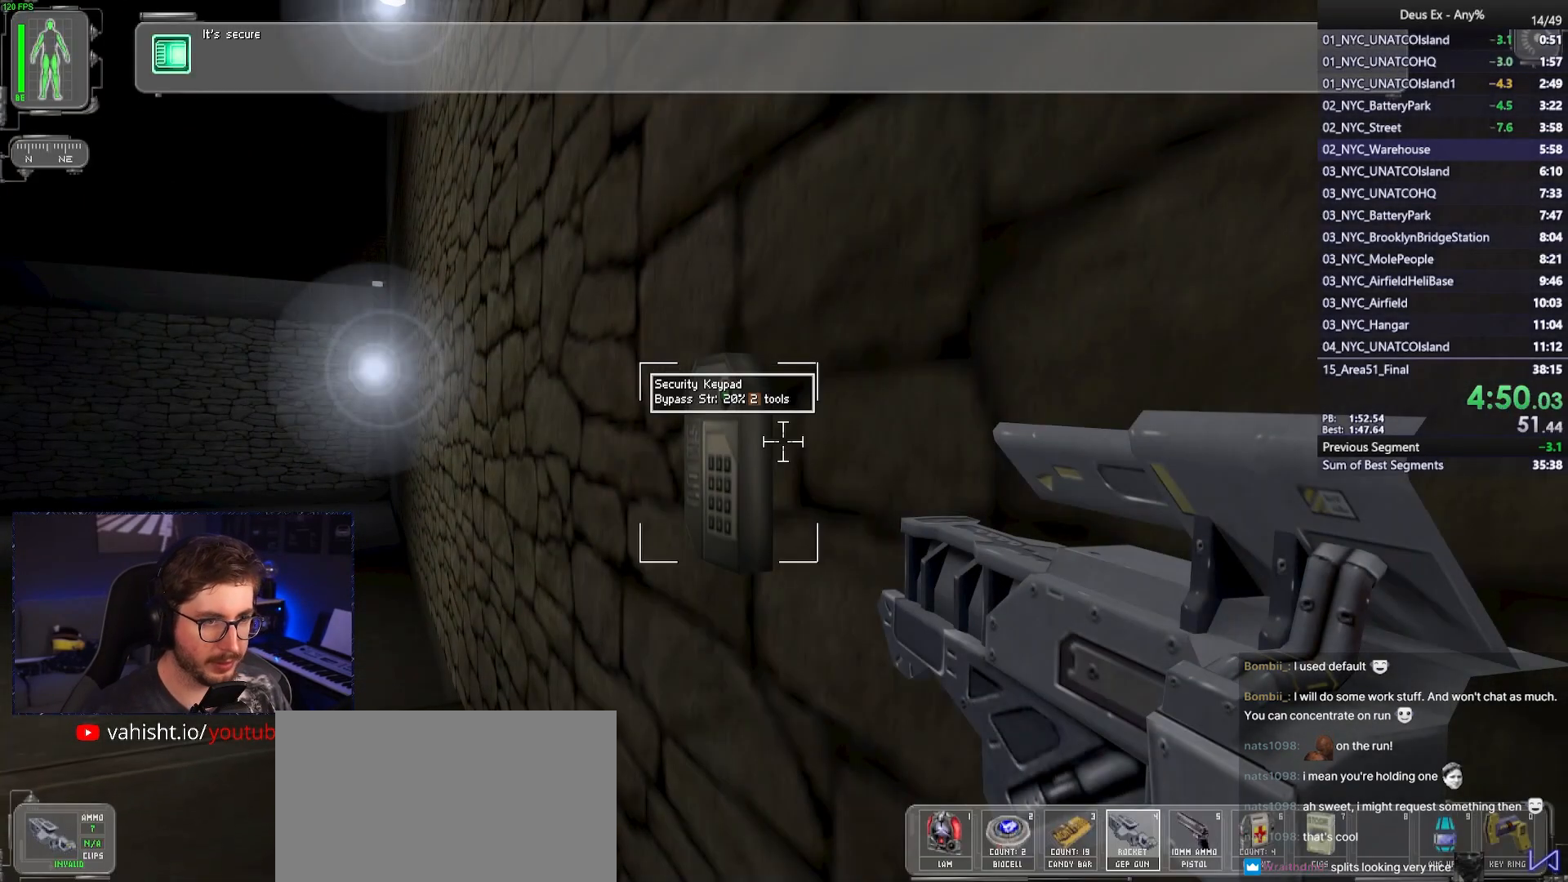
{"keys": ["ctrl", "w"], "mouse": [], "events": [[317, "w", "down"], [367, "ctrl", "down"]]}
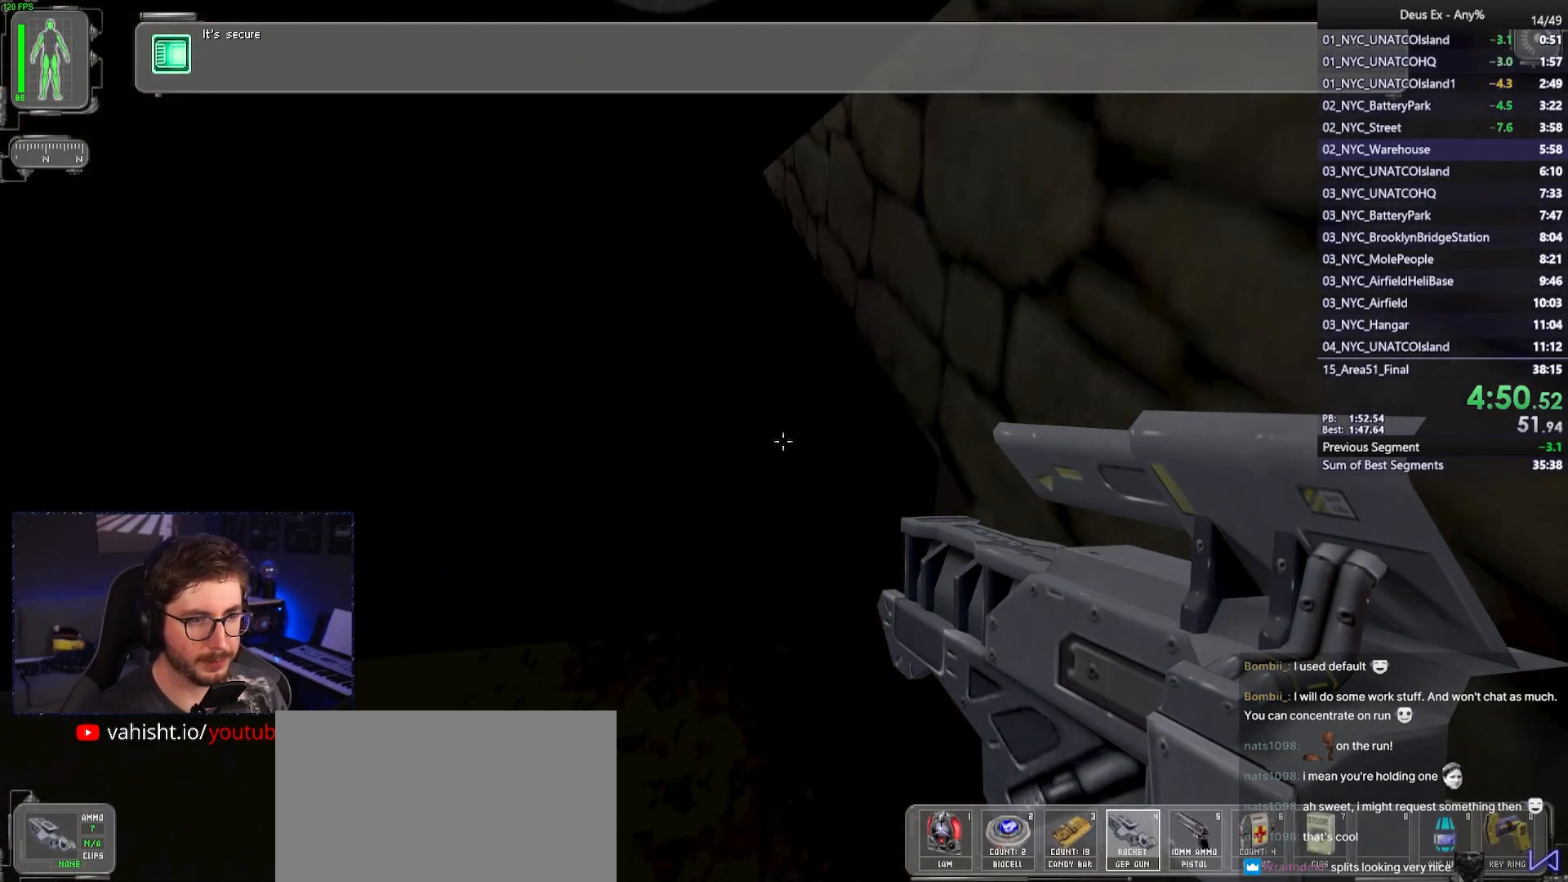
{"keys": ["a", "ctrl", "w"], "mouse": [], "events": [[100, "a", "down"]]}
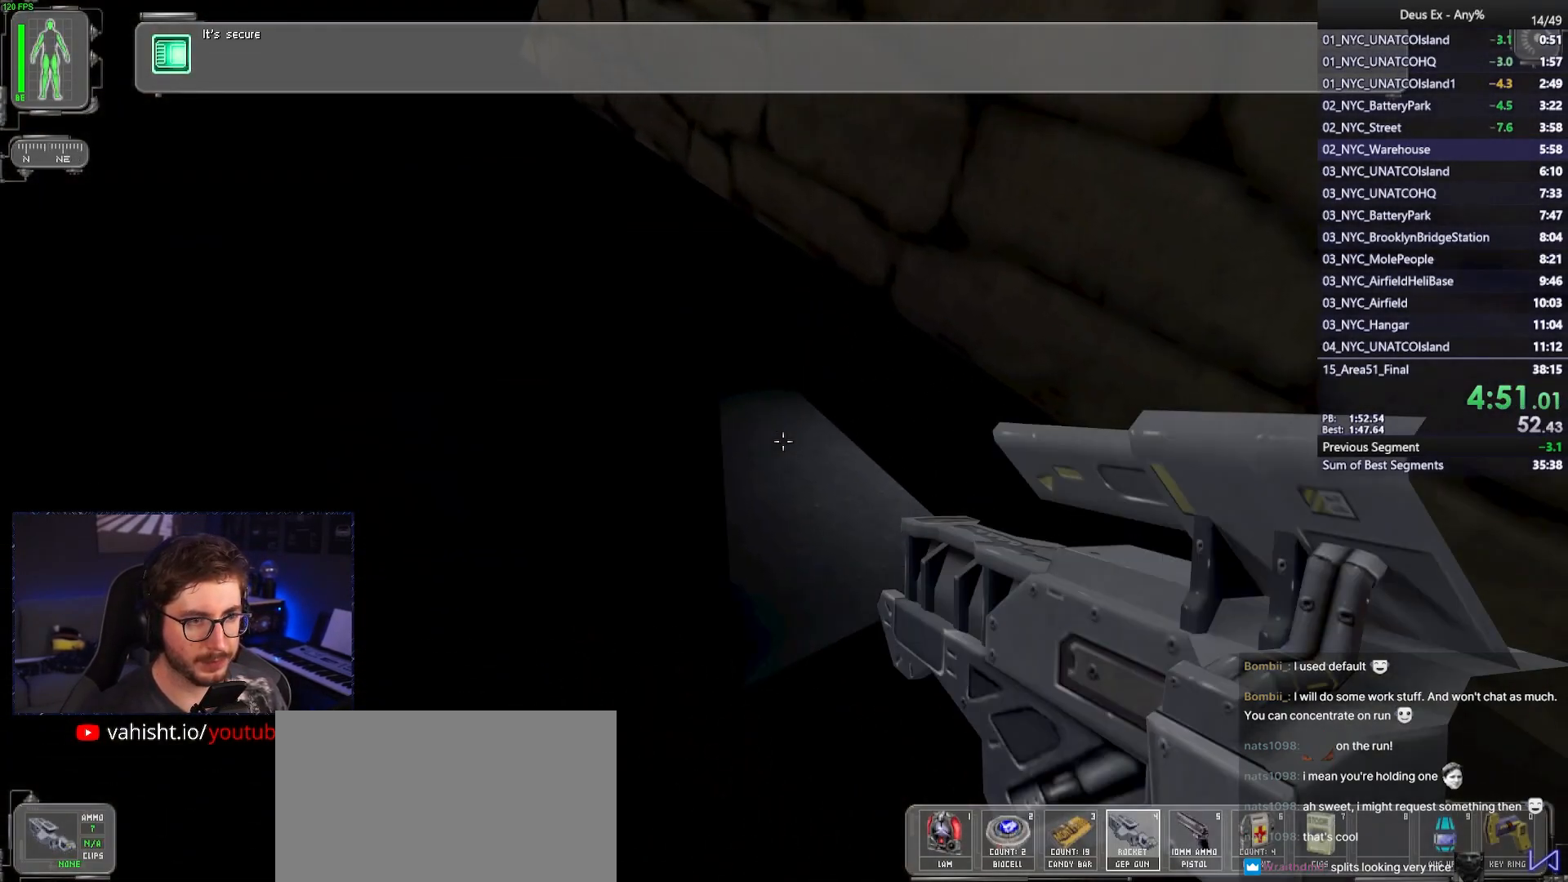
{"keys": ["a", "w"], "mouse": [], "events": [[450, "ctrl", "up"]]}
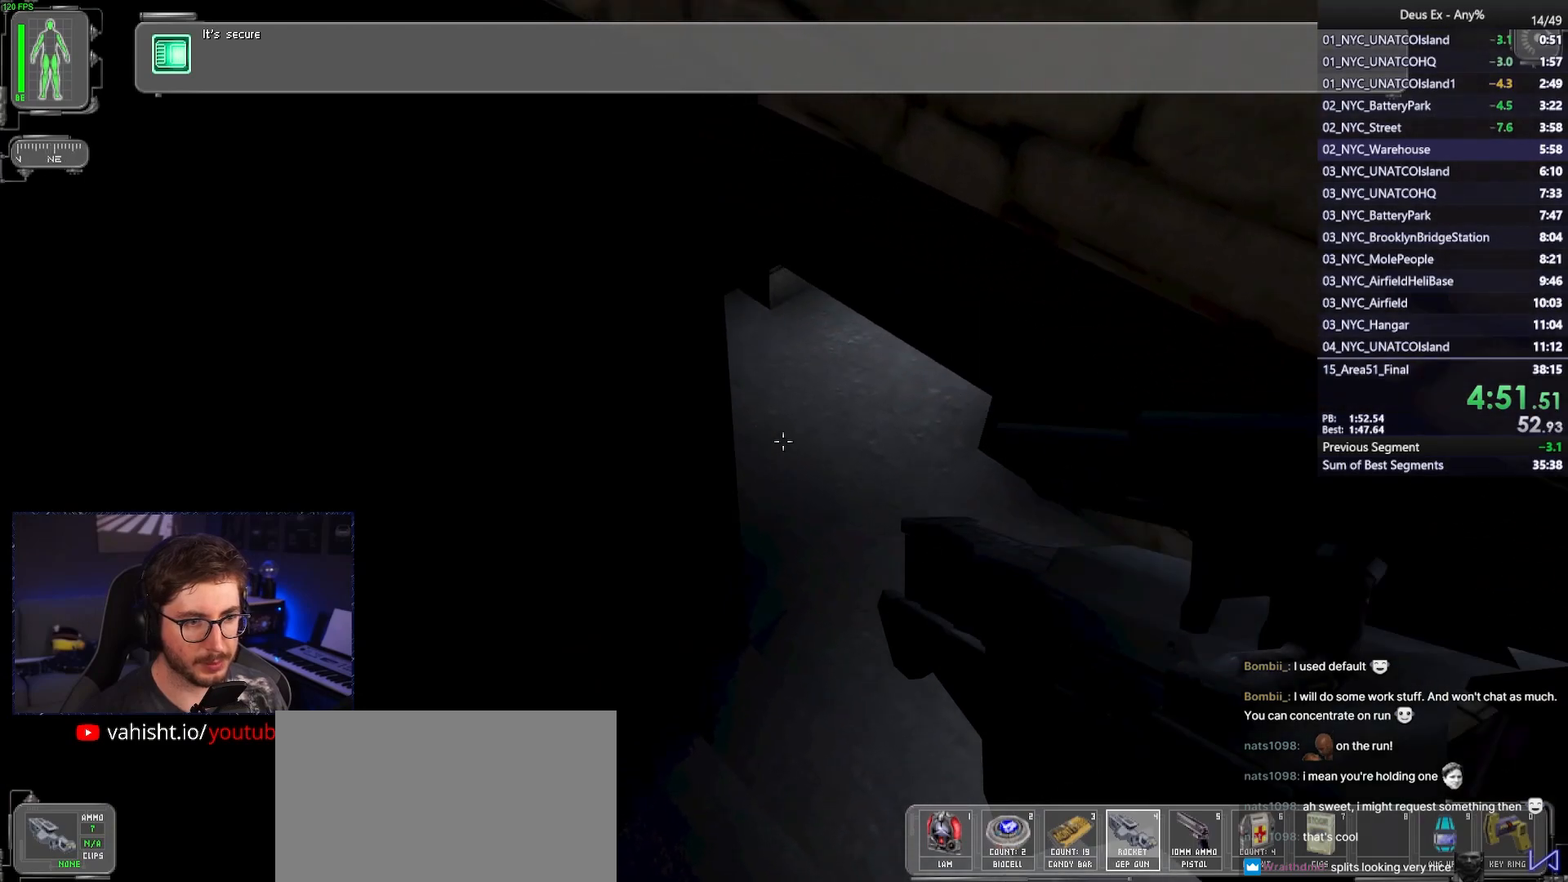
{"keys": ["d", "w"], "mouse": [], "events": [[33, "a", "up"], [283, "d", "down"]]}
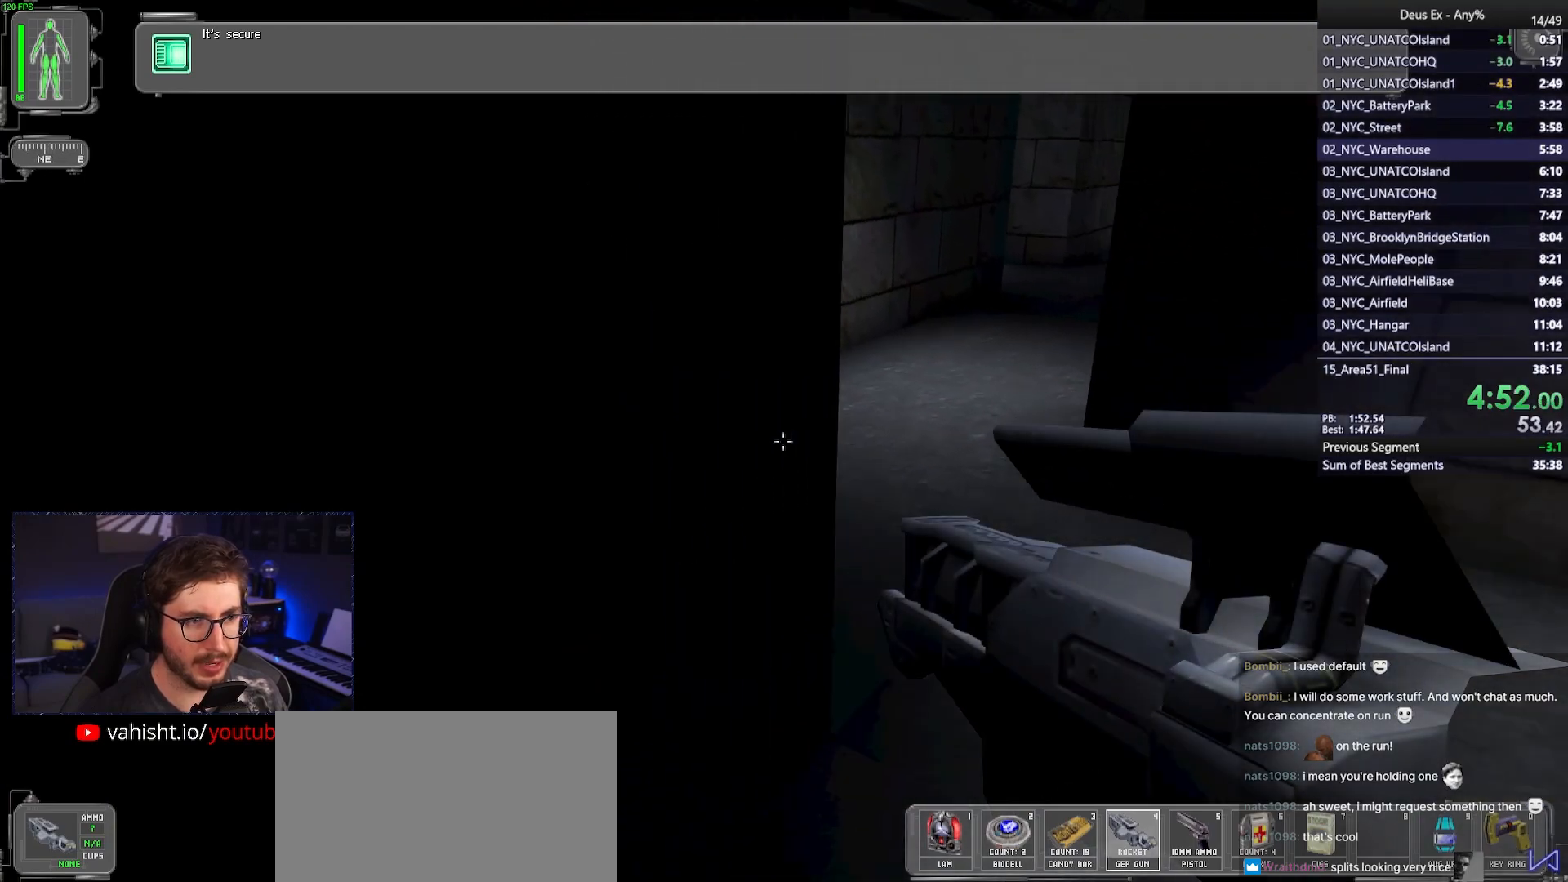
{"keys": ["w"], "mouse": [], "events": [[483, "d", "up"]]}
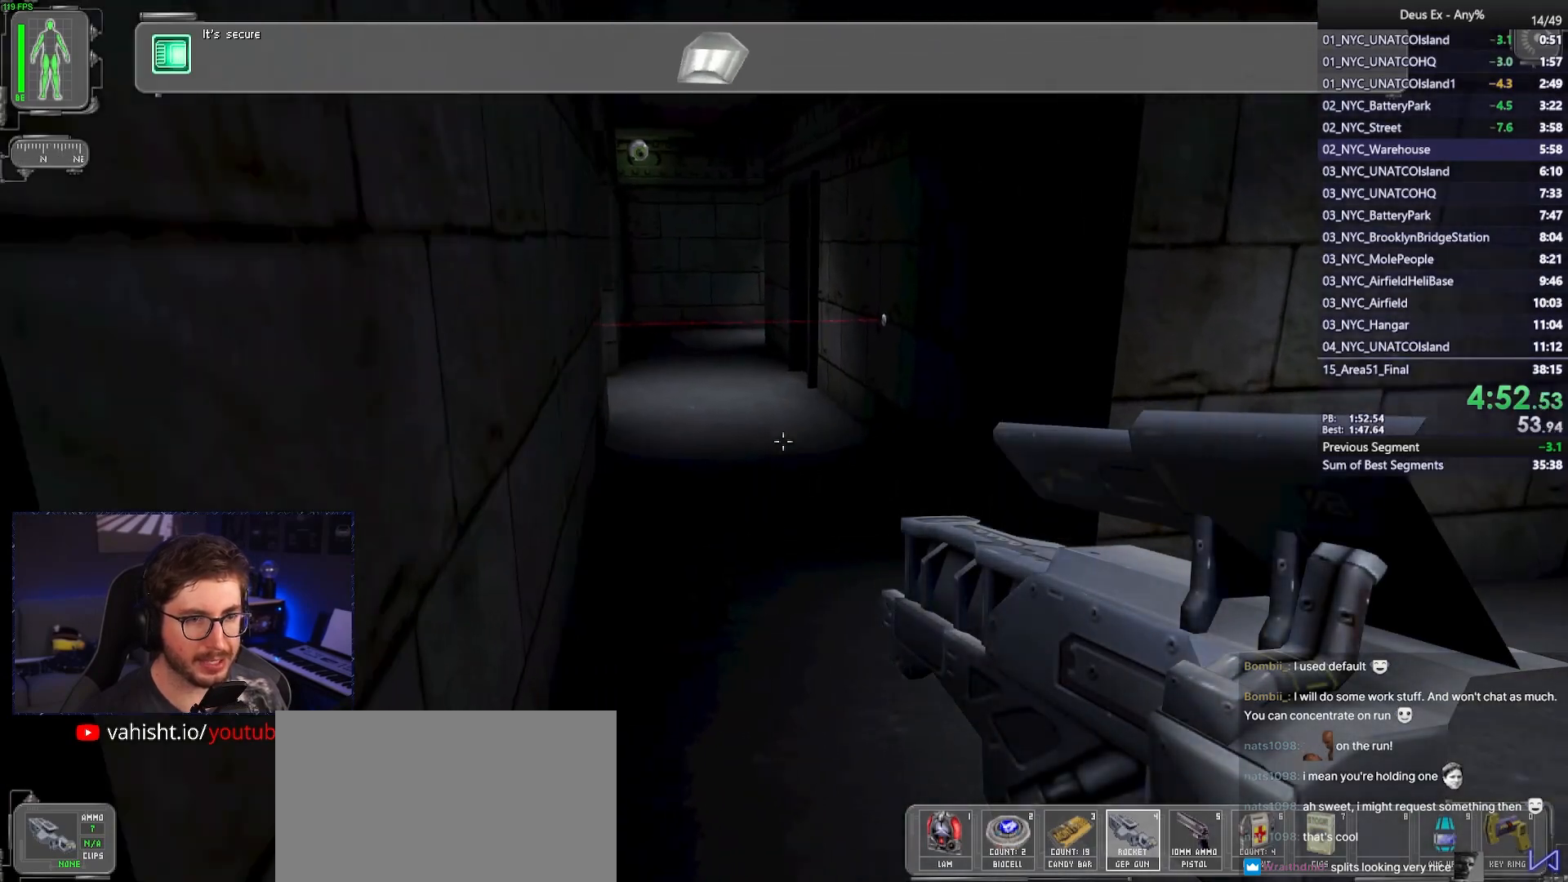
{"keys": ["w"], "mouse": [], "events": [[167, "a", "down"], [217, "a", "up"]]}
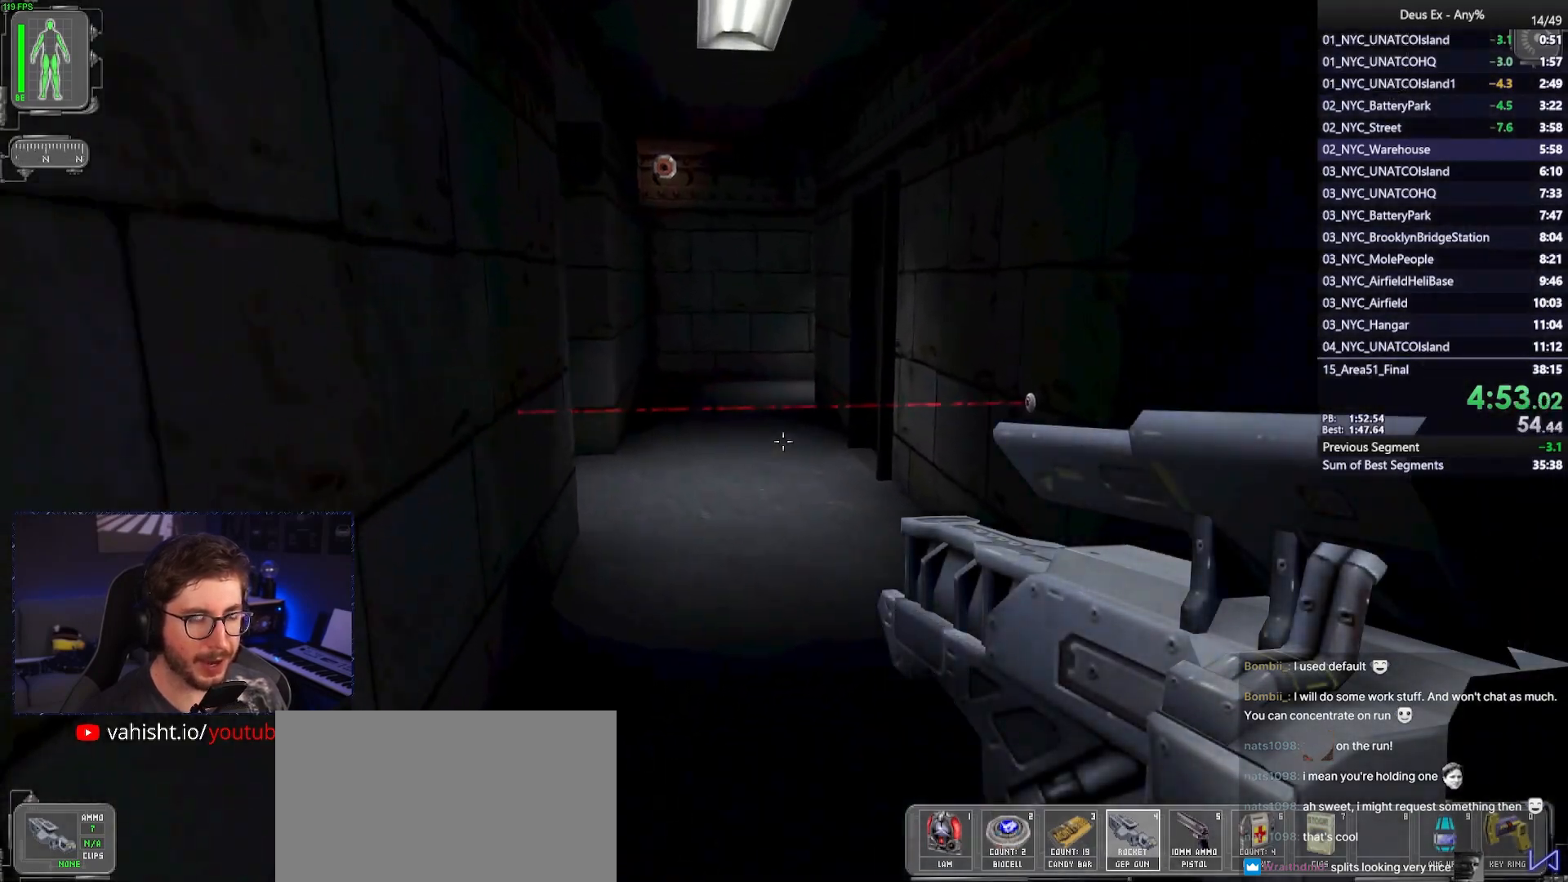
{"keys": ["w"], "mouse": [], "events": []}
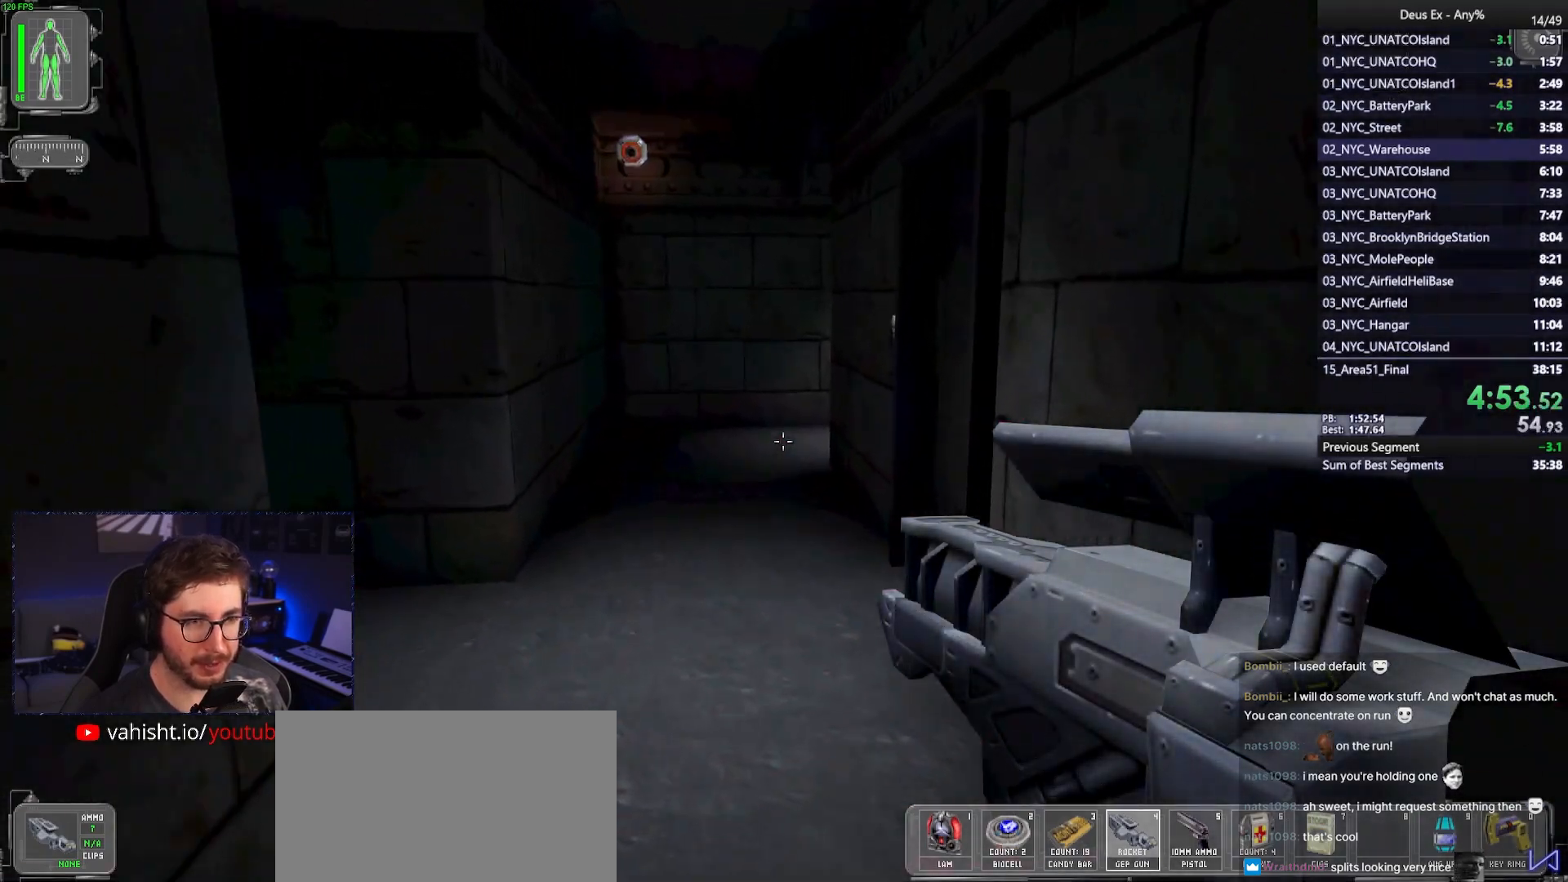
{"keys": ["w"], "mouse": [], "events": []}
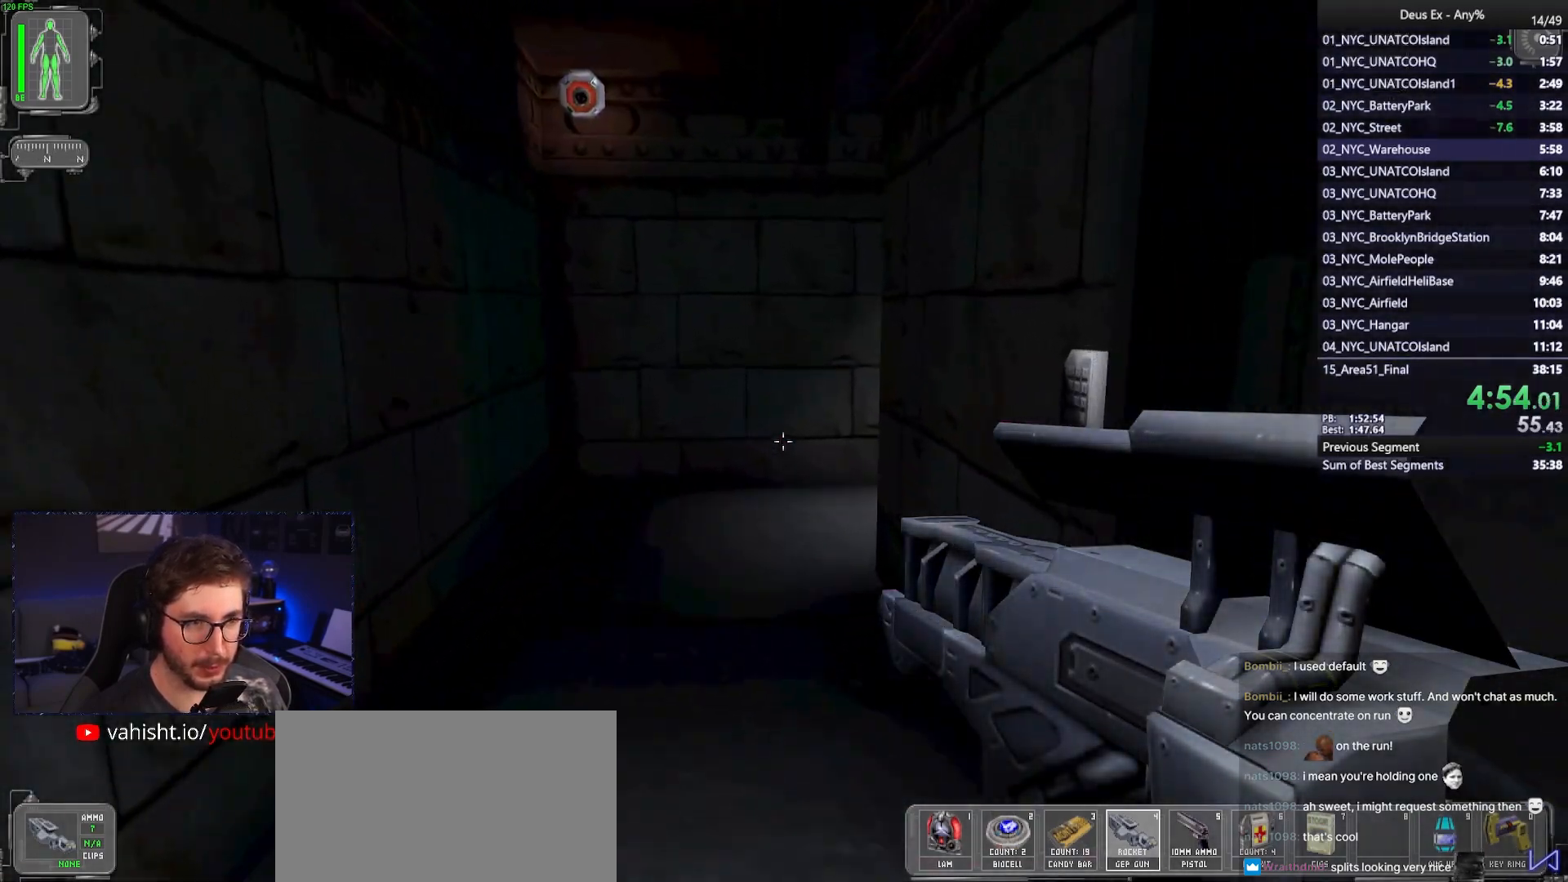
{"keys": ["a", "w"], "mouse": [], "events": [[400, "a", "down"]]}
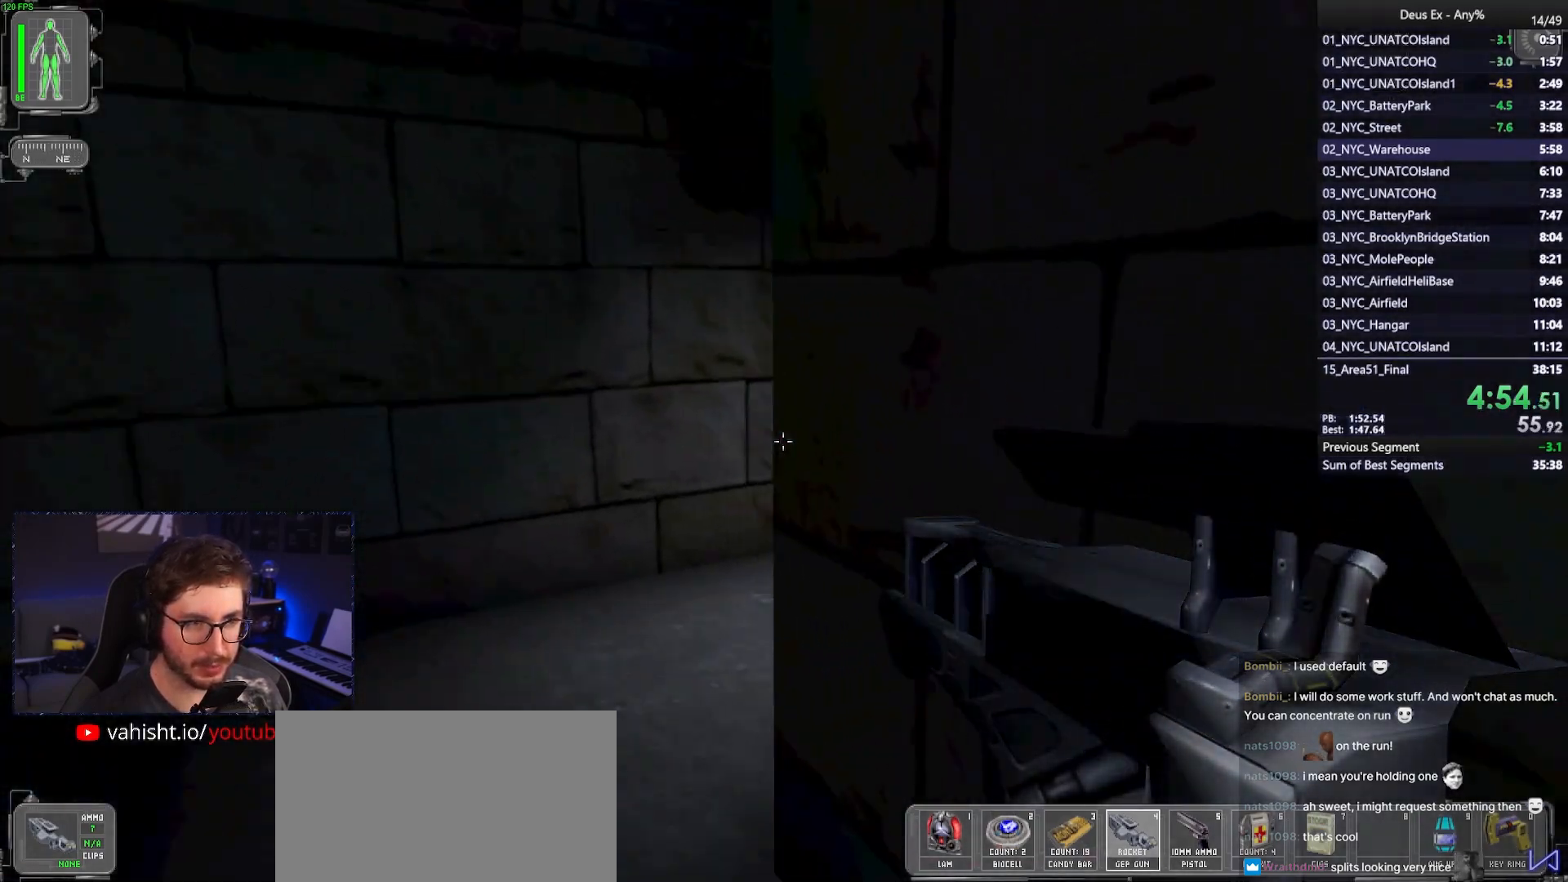
{"keys": ["a", "w"], "mouse": [], "events": []}
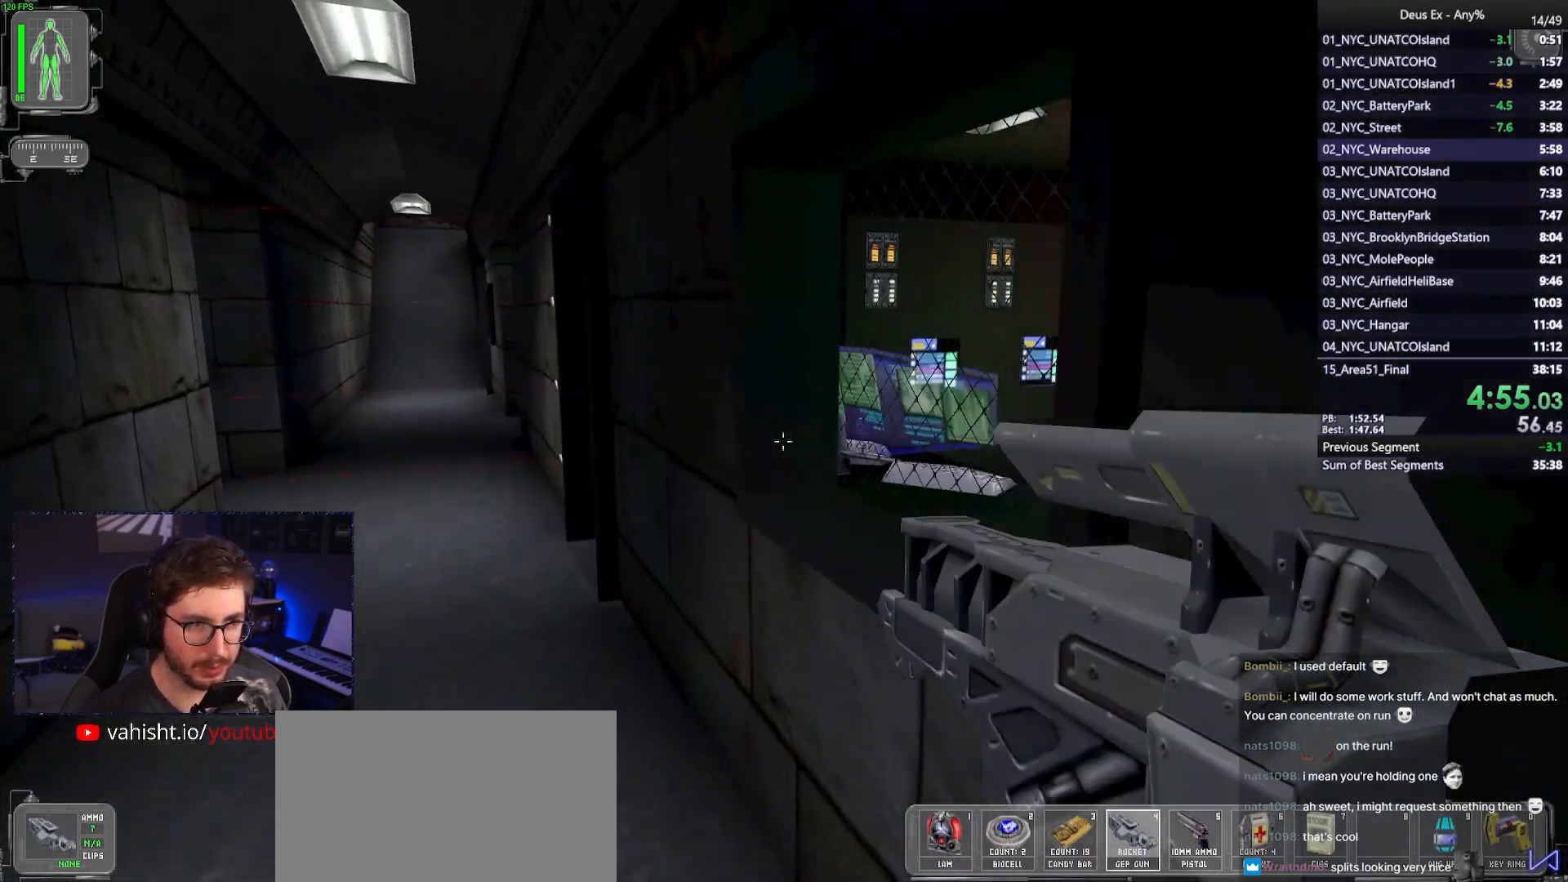
{"keys": ["a", "w"], "mouse": [], "events": [[383, "a", "up"], [483, "a", "down"]]}
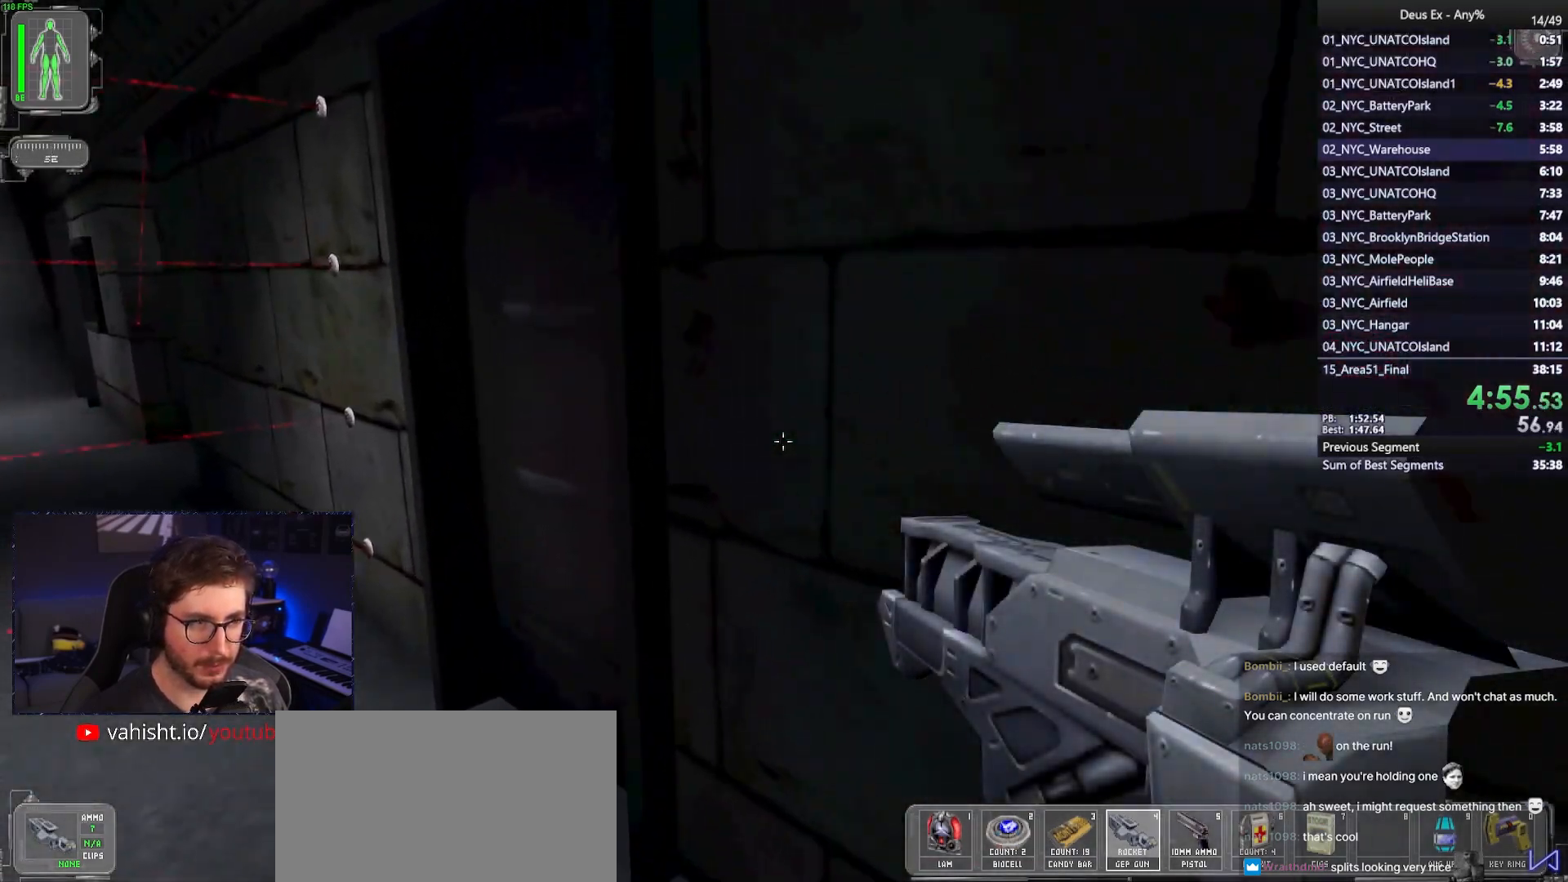
{"keys": [], "mouse": ["right"], "events": [[400, "a", "up"], [400, "w", "up"], [450, "mouse_right", "down"]]}
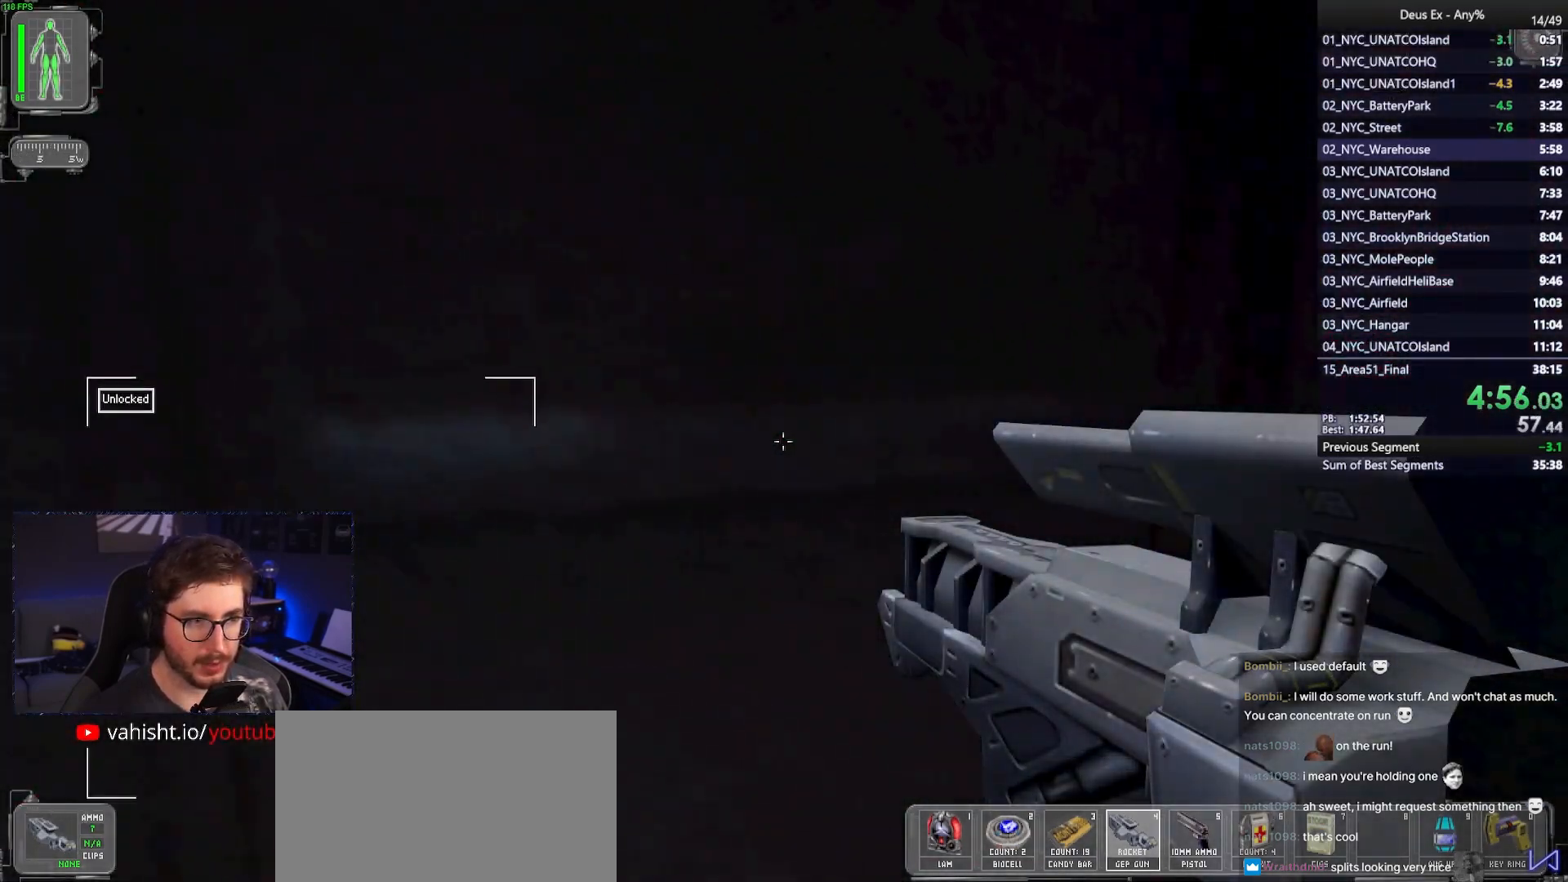
{"keys": [], "mouse": [], "events": [[50, "mouse_right", "up"], [267, "a", "down"], [267, "w", "down"], [367, "a", "up"], [417, "w", "up"]]}
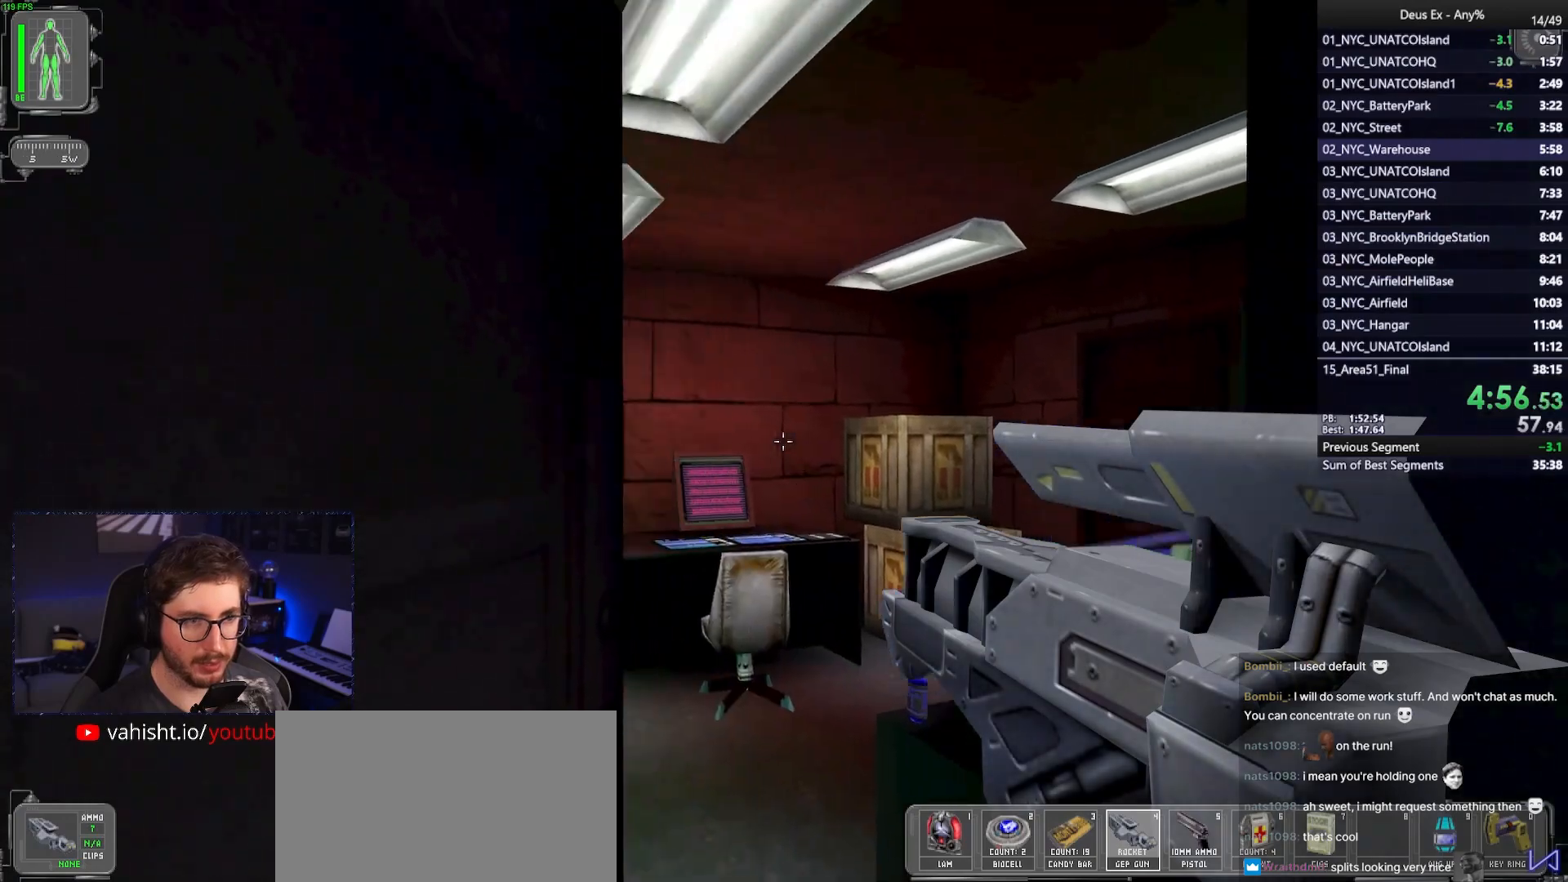
{"keys": ["a", "w"], "mouse": [], "events": [[150, "mouse_left", "down"], [200, "mouse_left", "up"], [383, "a", "down"], [383, "w", "down"]]}
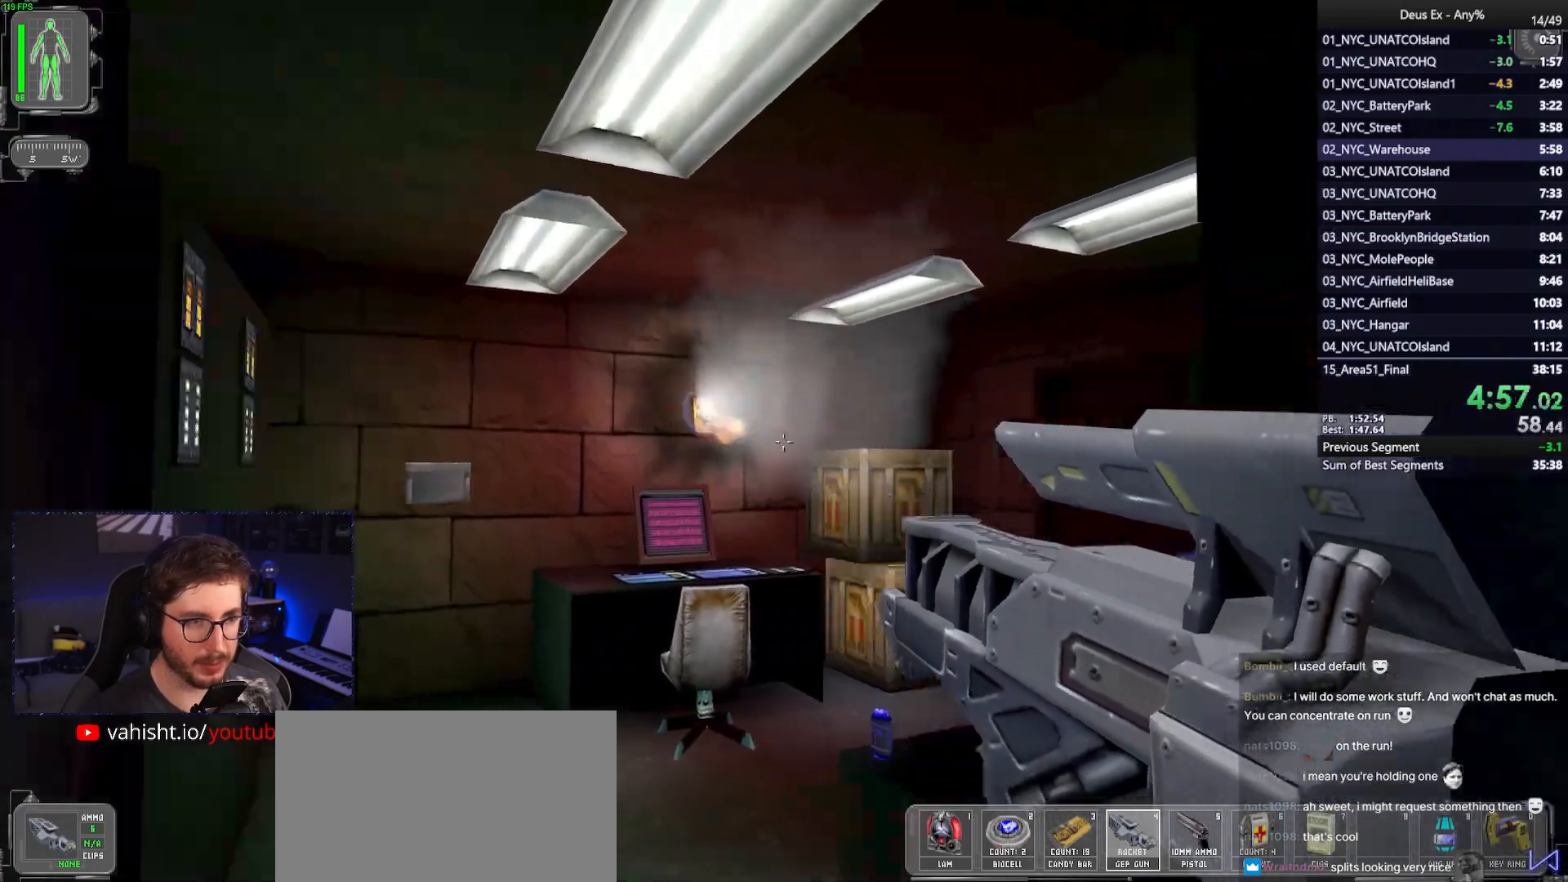
{"keys": ["a", "w"], "mouse": []}
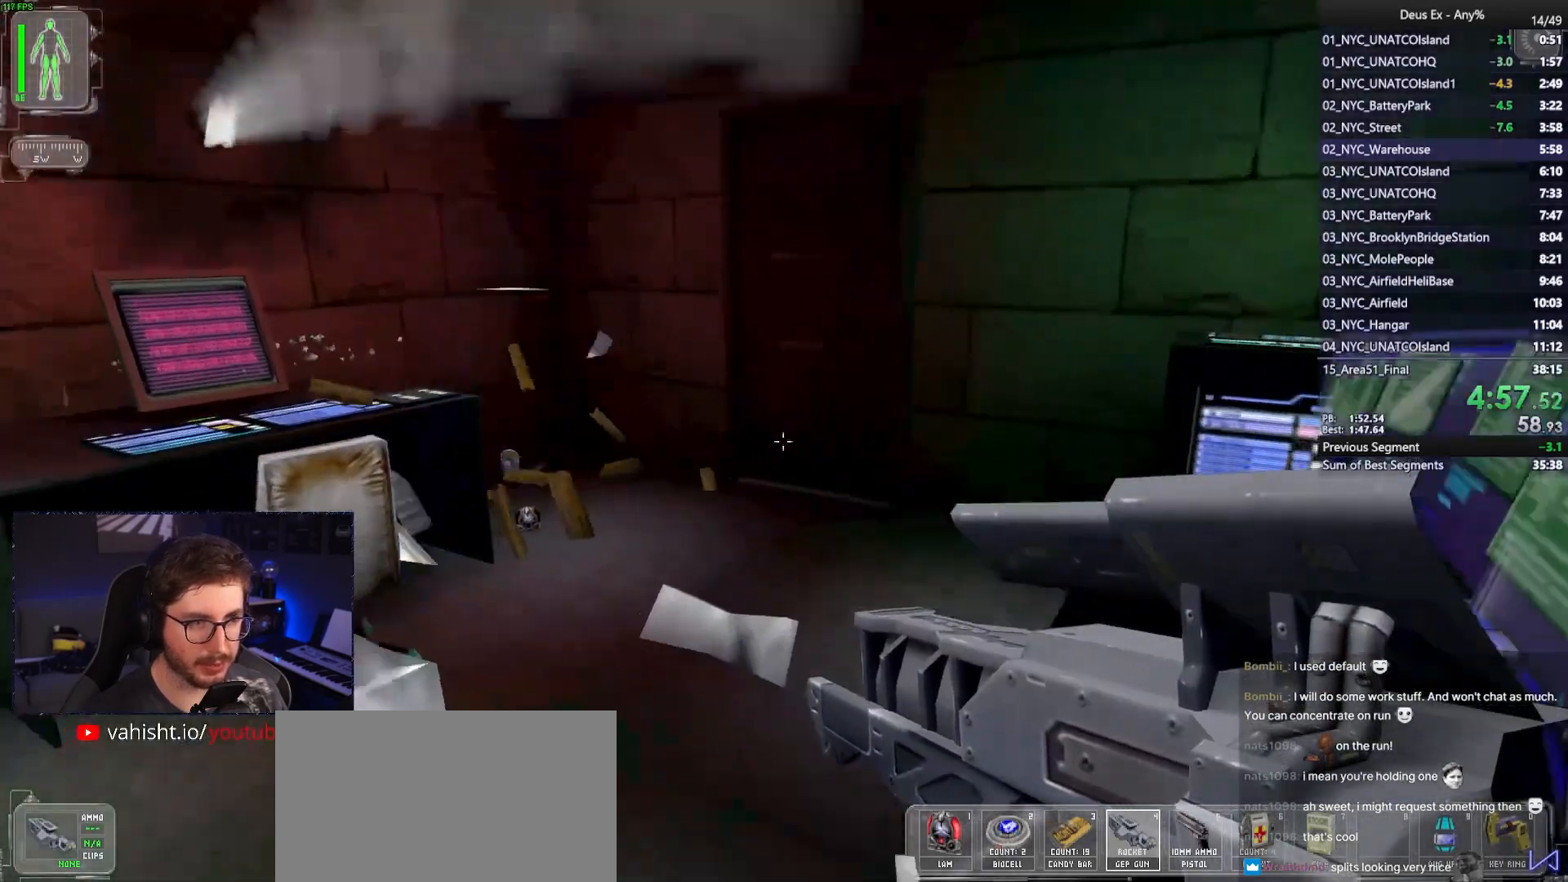
{"keys": ["a", "ctrl", "s"], "mouse": [], "events": [[233, "w", "up"], [267, "ctrl", "down"], [417, "s", "down"]]}
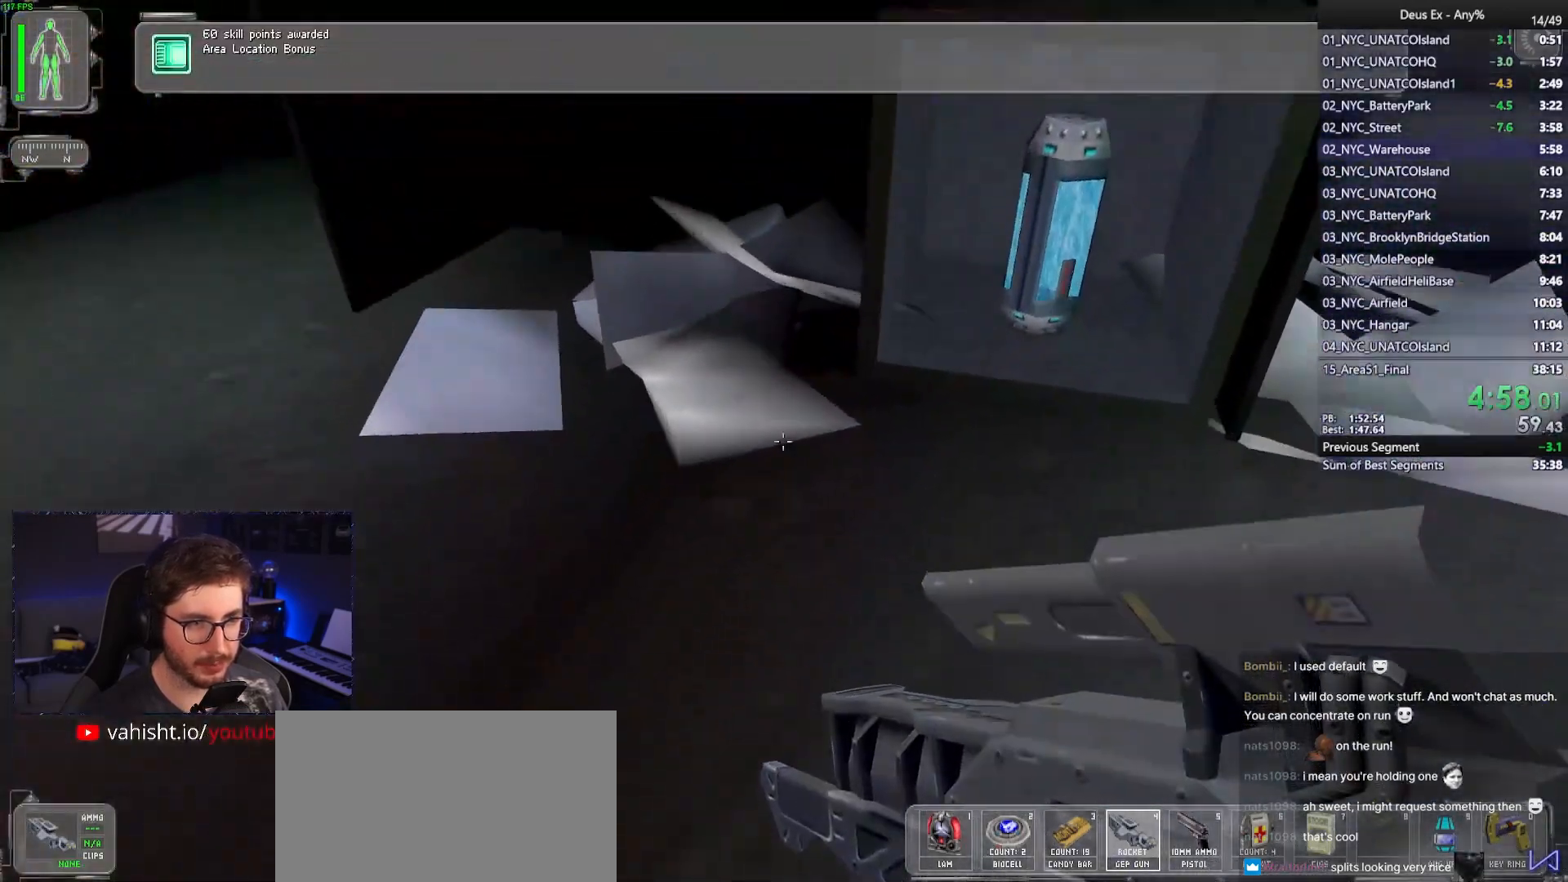
{"keys": ["ctrl"], "mouse": [], "events": [[17, "a", "up"], [17, "s", "up"], [150, "w", "down"], [283, "w", "up"]]}
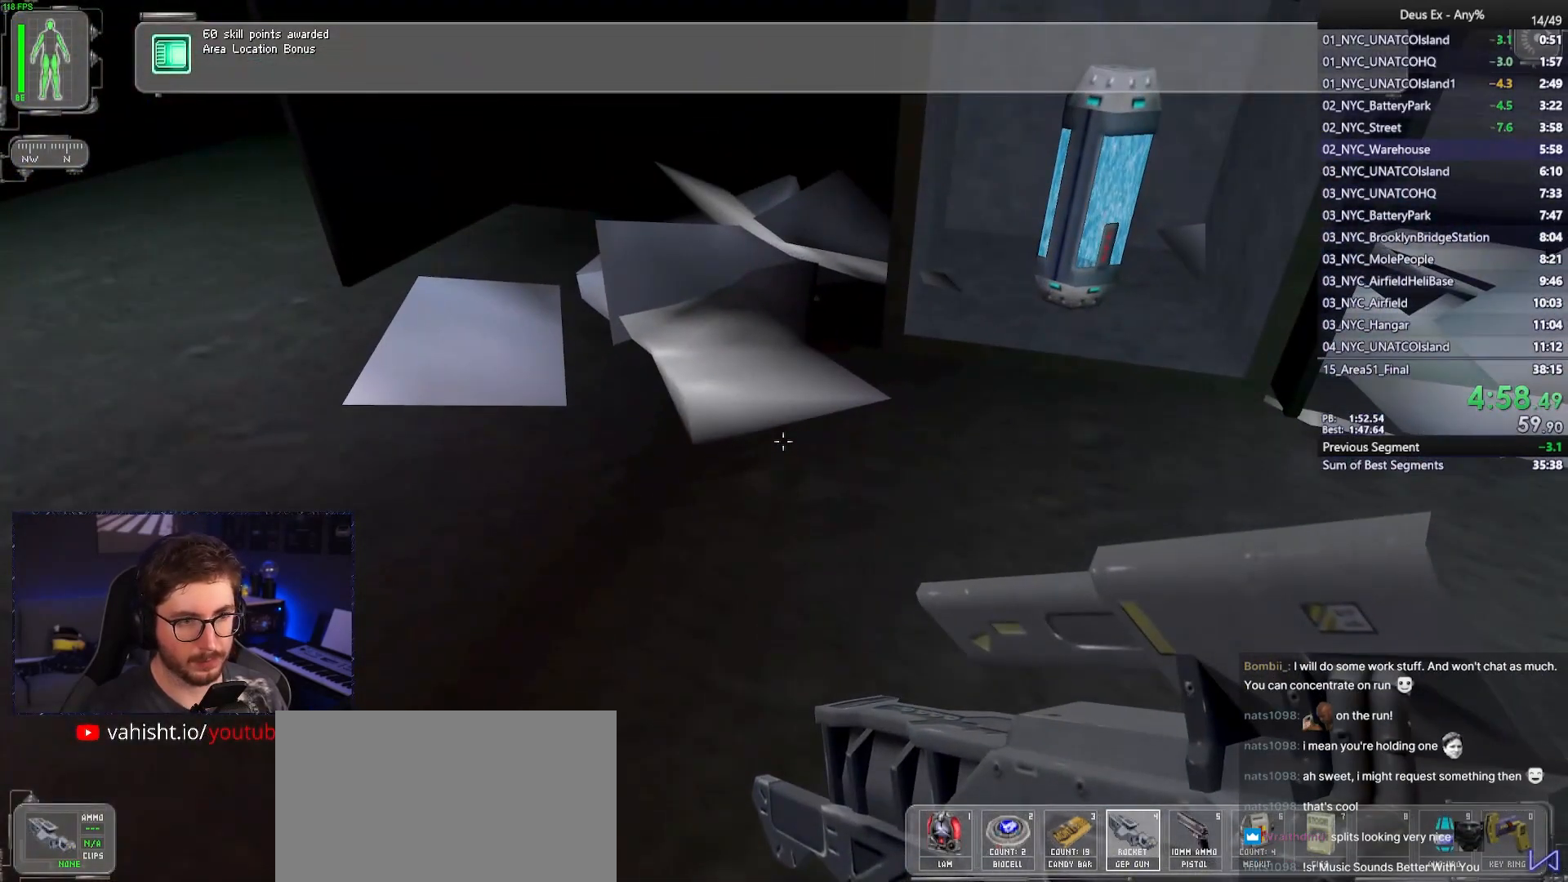
{"keys": ["ctrl"], "mouse": [], "events": []}
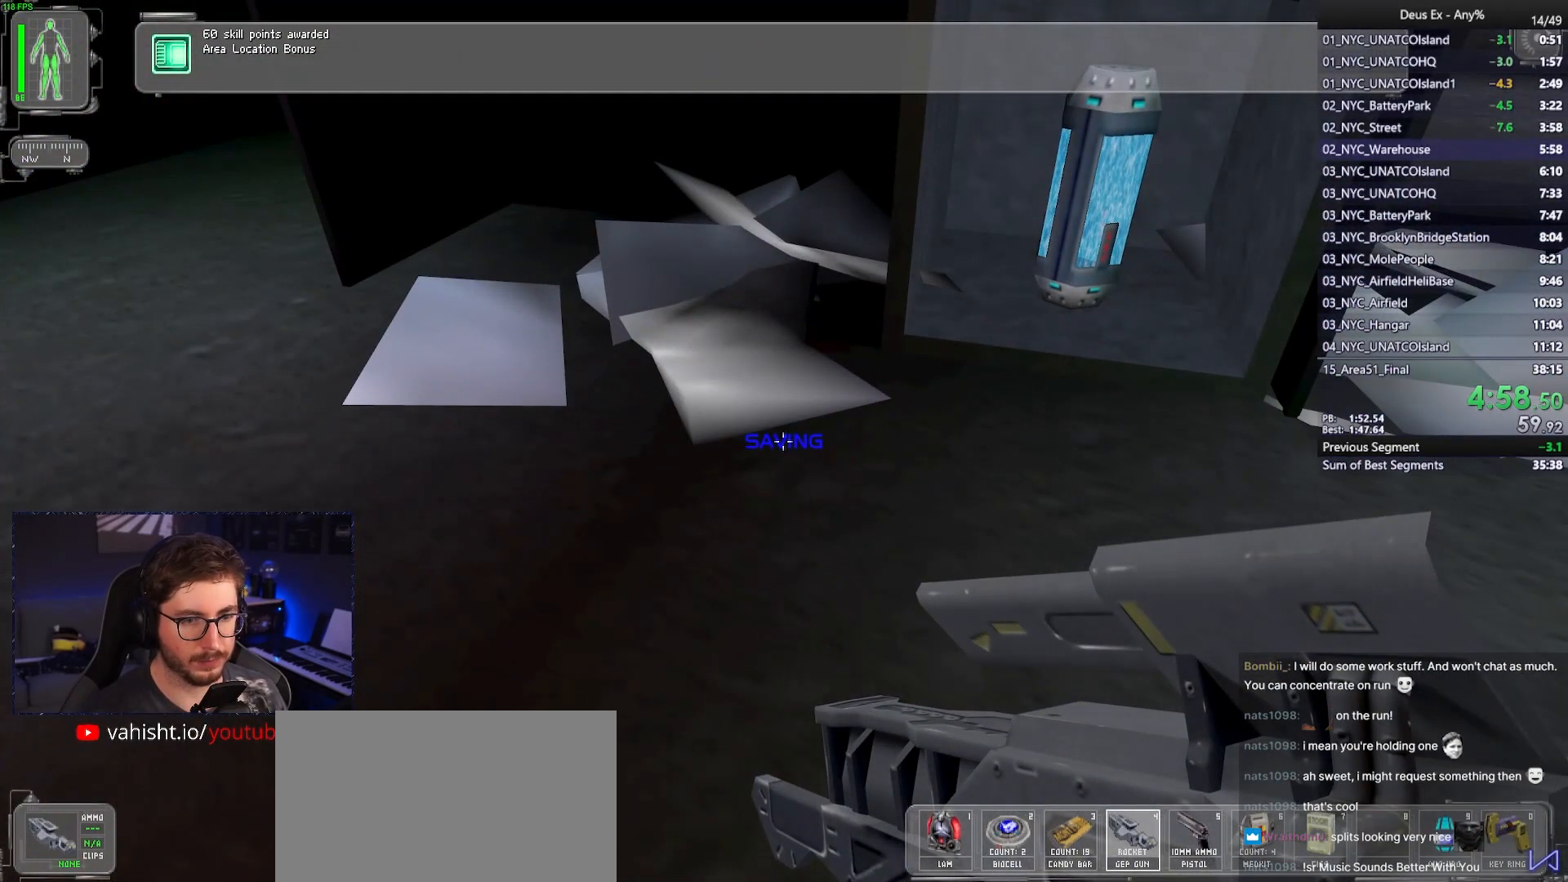
{"keys": ["ctrl"], "mouse": [], "events": []}
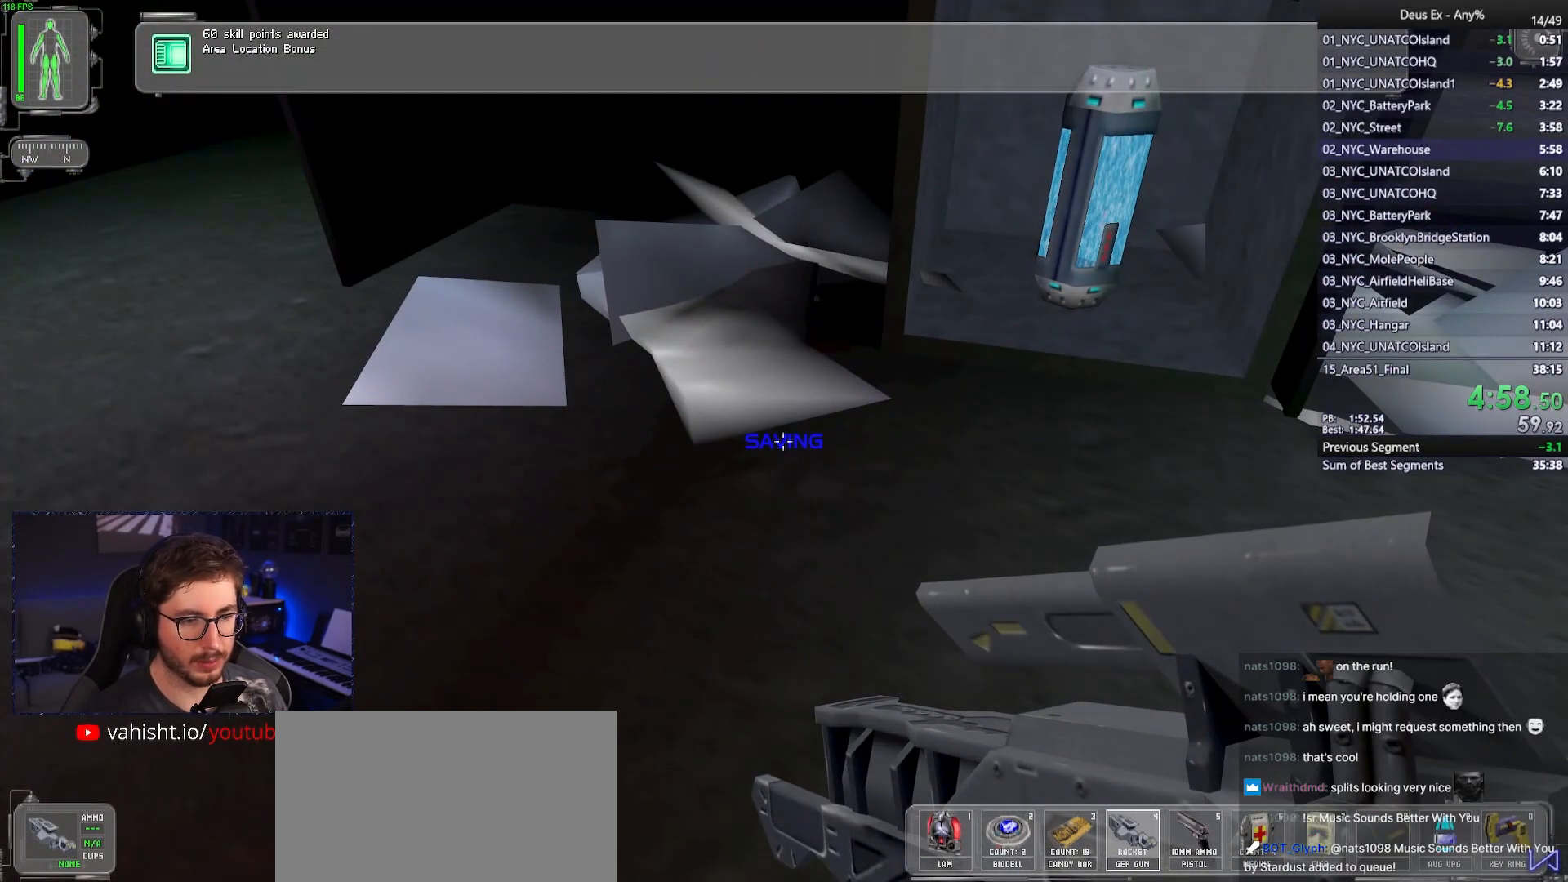
{"keys": ["ctrl"], "mouse": [], "events": [[150, "w", "down"], [283, "w", "up"]]}
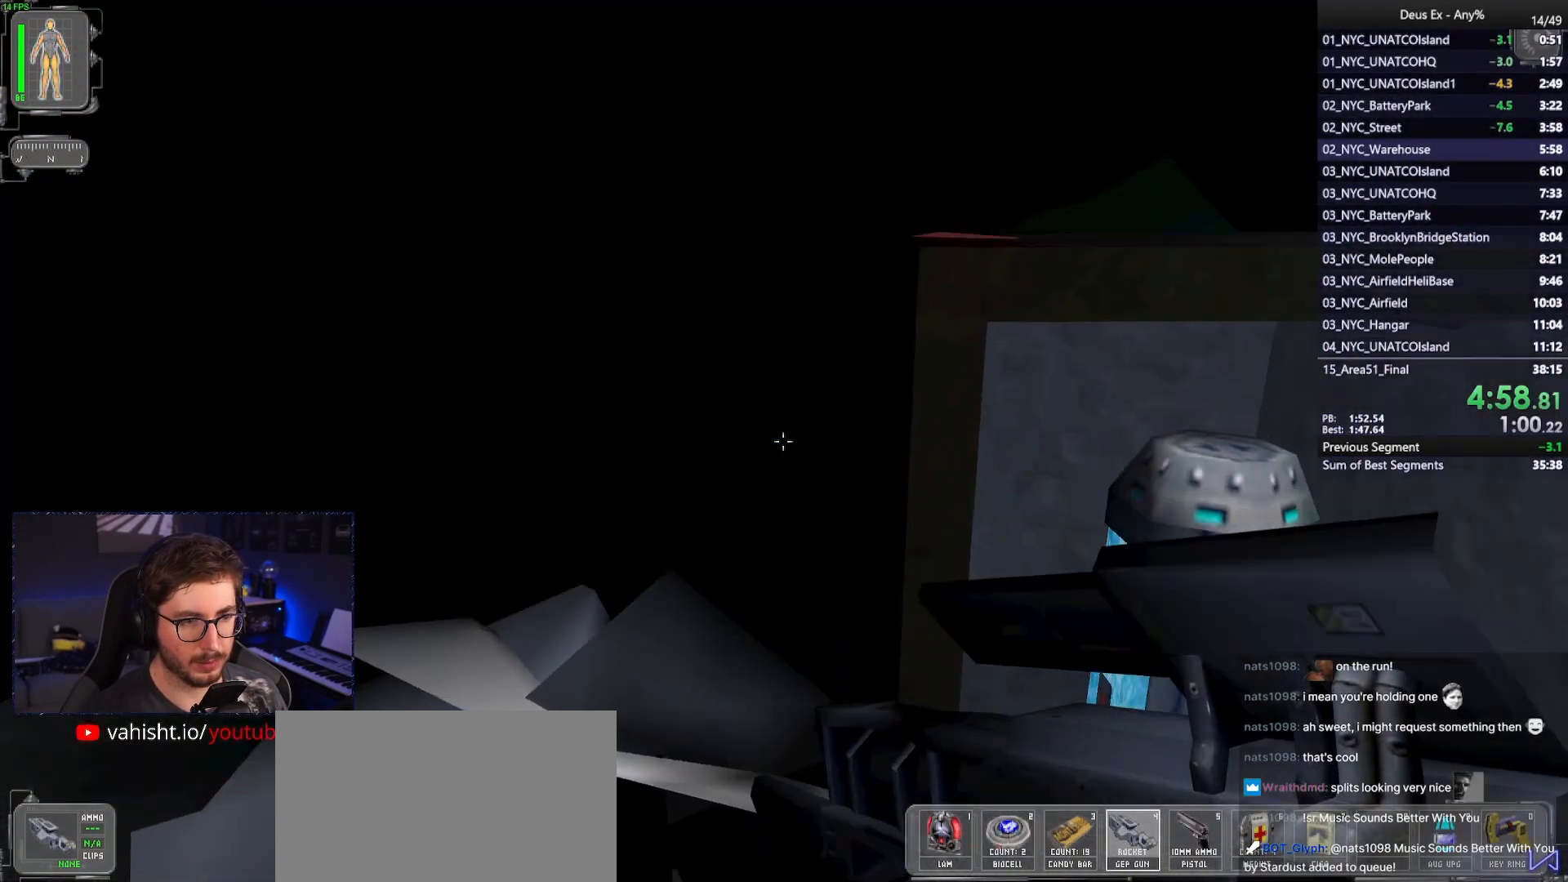
{"keys": ["ctrl", "w"], "mouse": [], "events": [[167, "f", "down"], [400, "f", "up"], [450, "w", "down"]]}
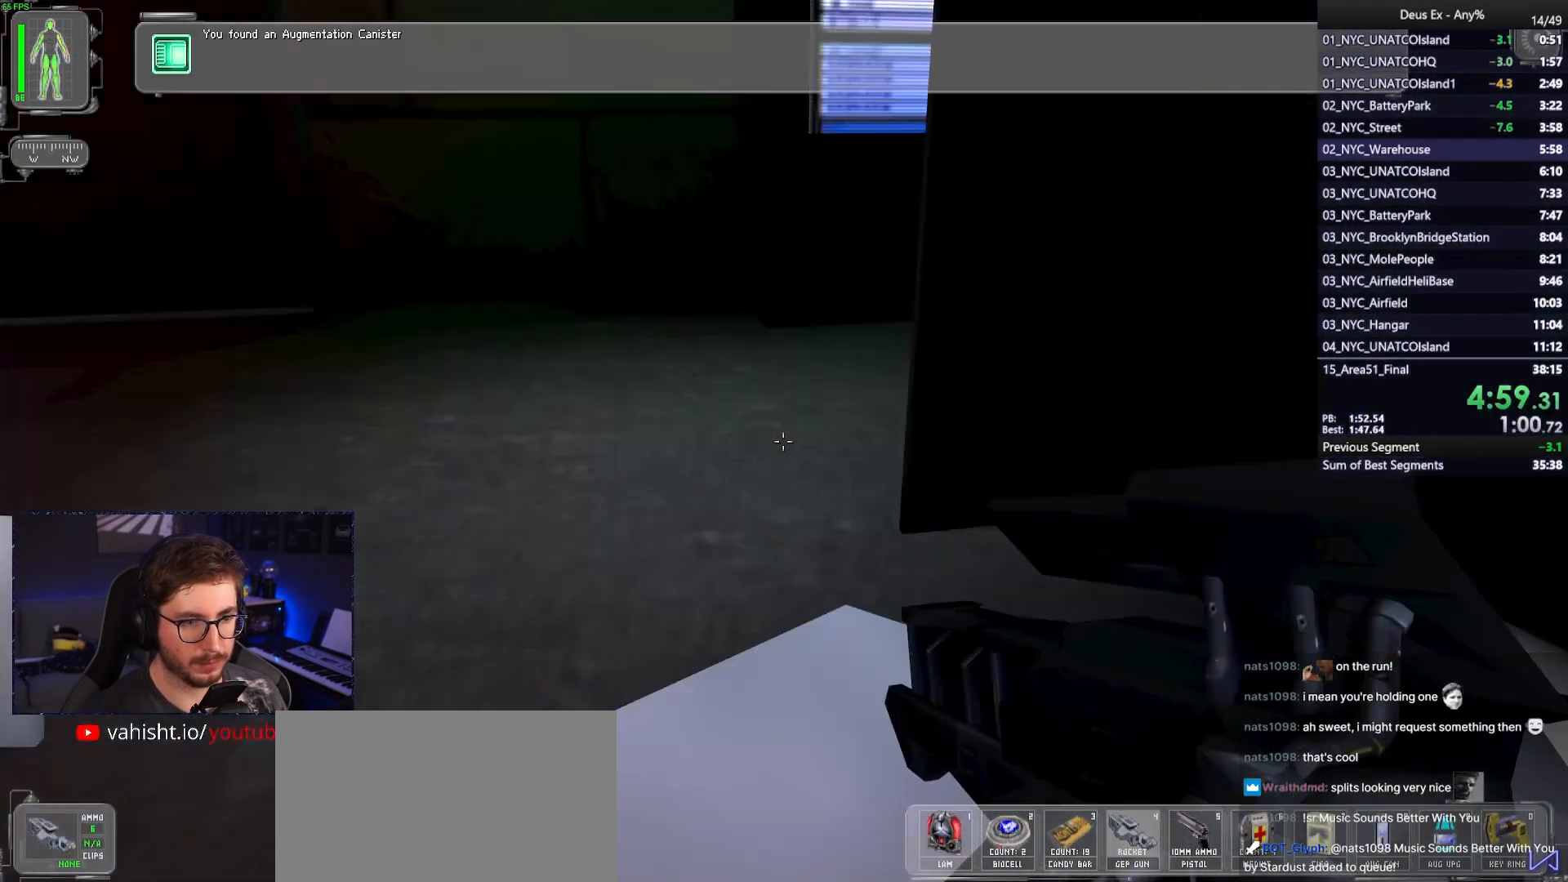
{"keys": ["ctrl", "w"], "mouse": [], "events": [[317, "d", "down"], [467, "d", "up"]]}
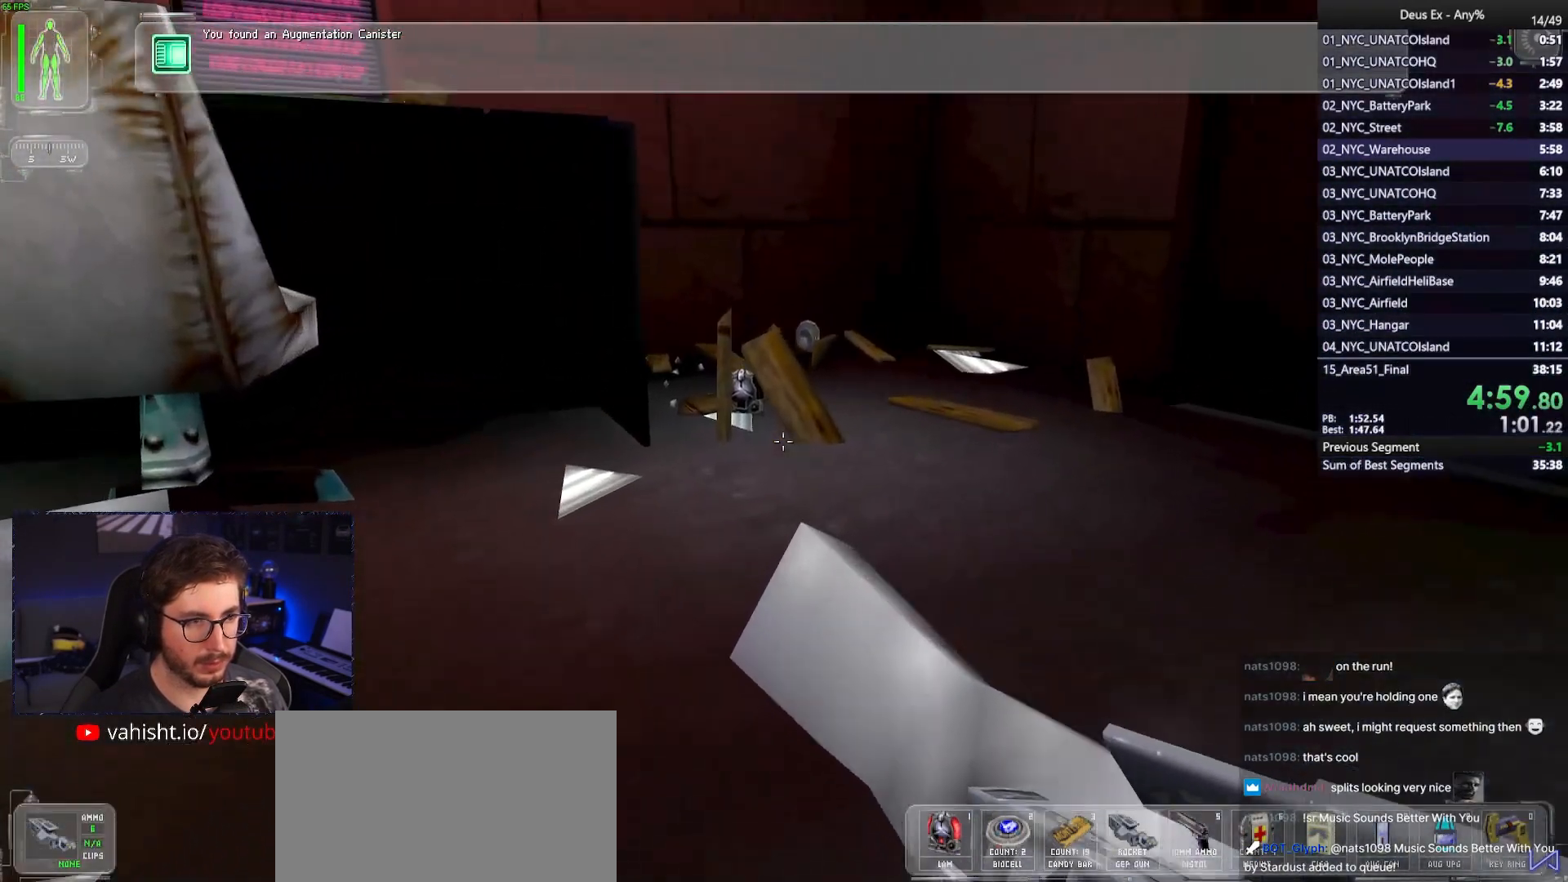
{"keys": ["ctrl", "f", "w"], "mouse": [], "events": [[150, "f", "down"]]}
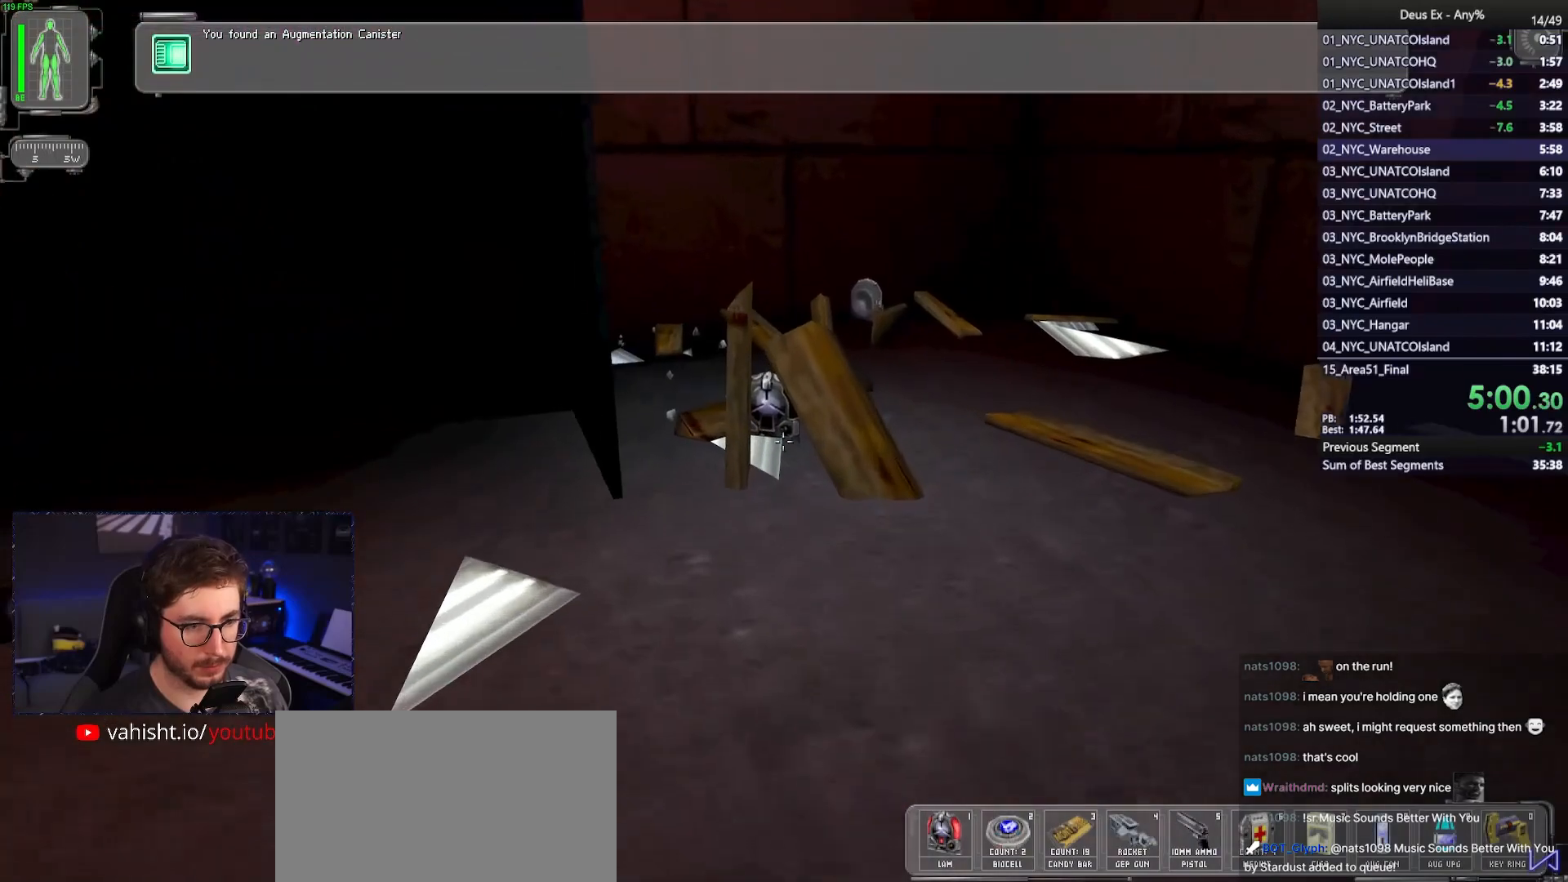
{"keys": ["ctrl"], "mouse": []}